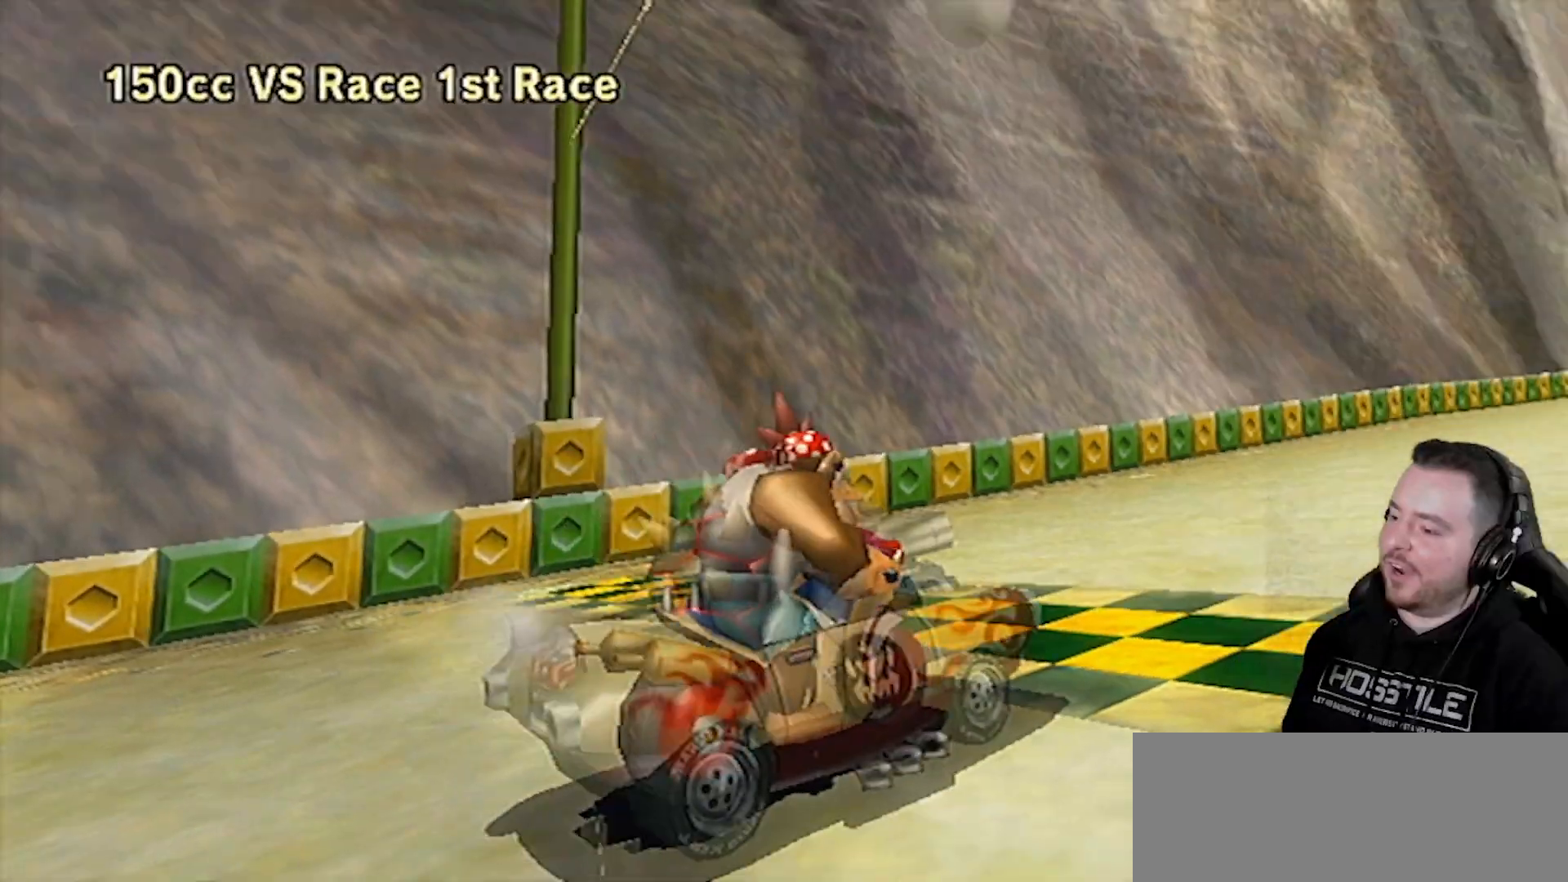
Gameplay with a controller (Nintendo layout); each line is a JSON object with the inputs held at the frame after it. "events" lists button and stick changes between this image and that frame as [ms after this image, input, new state], when the widget could be followed in between. Not read: L3 R3.
{"buttons": [], "left_stick": "center", "right_stick": "center", "events": []}
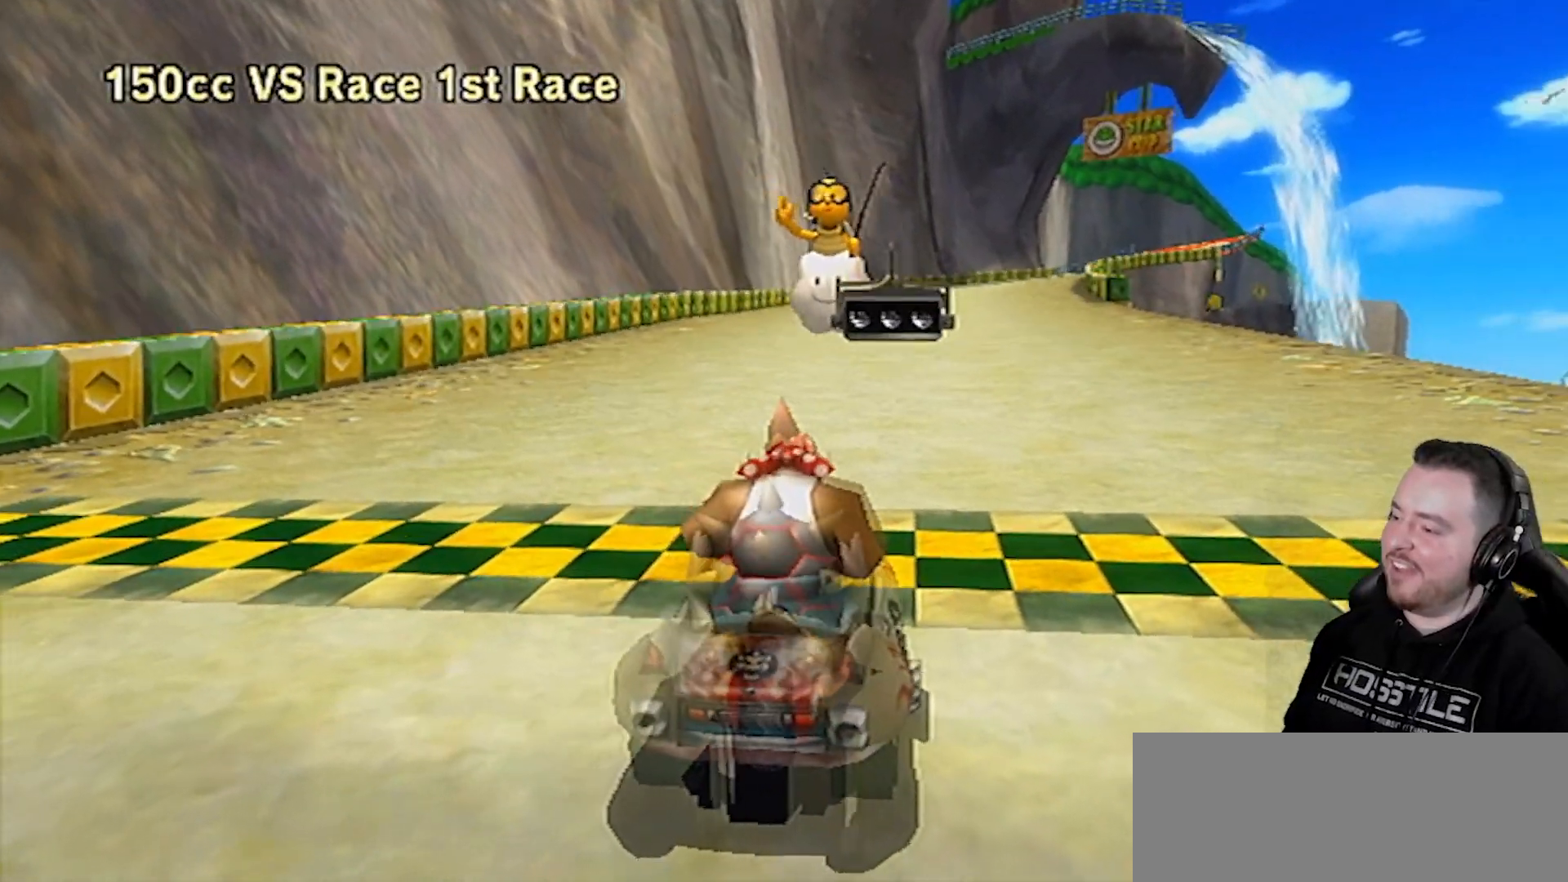
{"buttons": [], "left_stick": "right", "right_stick": "center", "events": [[317, "left_stick", "down-left"], [467, "left_stick", "right"]]}
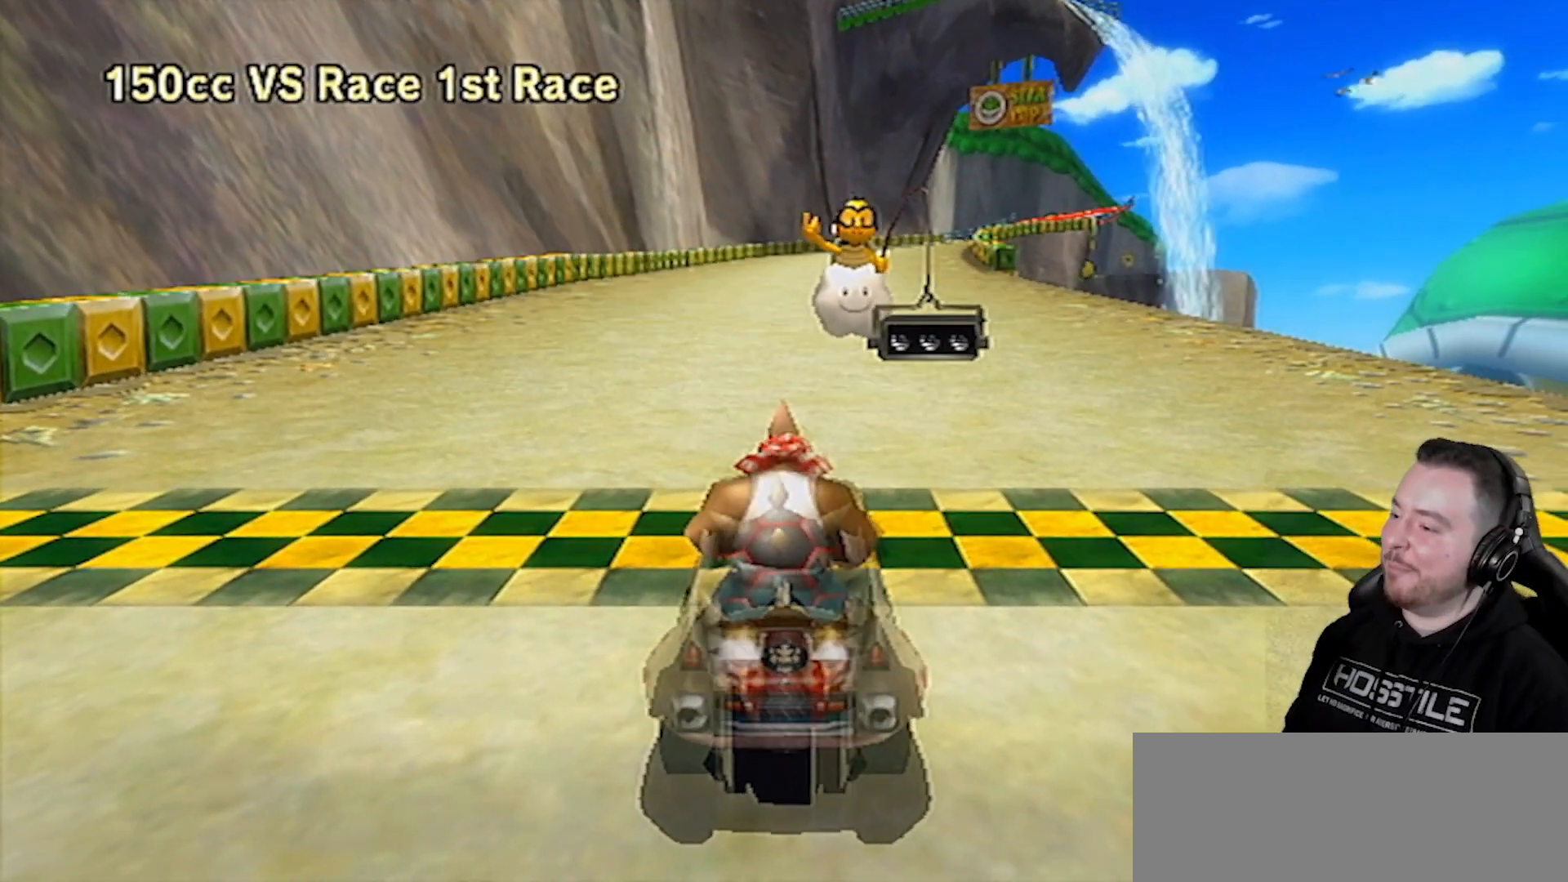
{"buttons": [], "left_stick": "up-right", "right_stick": "center", "events": [[50, "left_stick", "up-left"], [217, "left_stick", "right"], [300, "left_stick", "up"], [350, "left_stick", "left"], [417, "left_stick", "down"], [500, "left_stick", "up-right"]]}
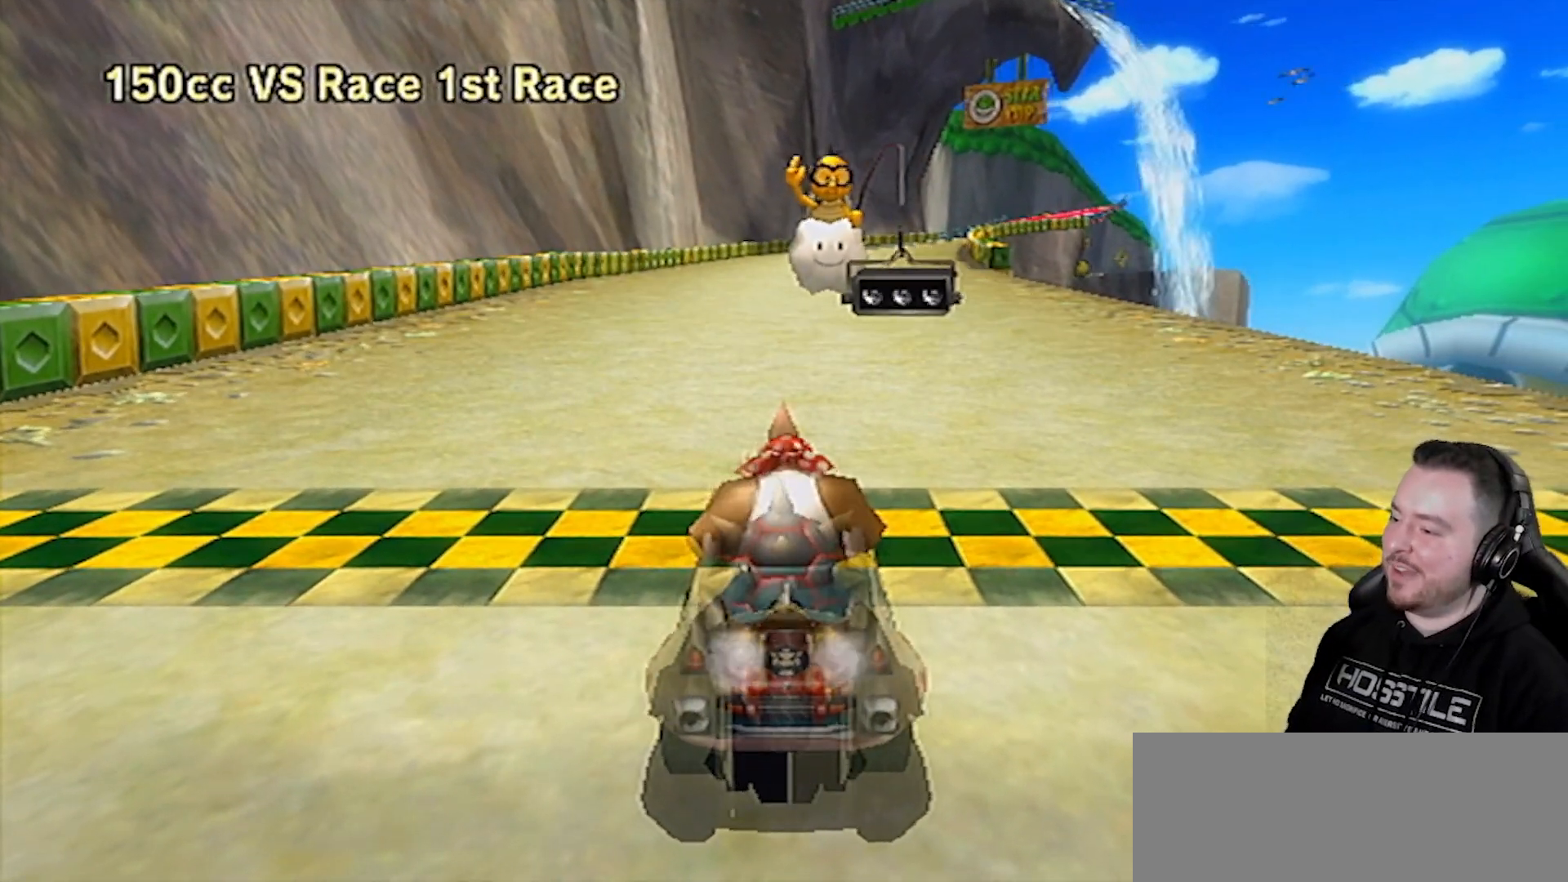
{"buttons": [], "left_stick": "center", "right_stick": "center", "events": [[33, "left_stick", "up-left"], [100, "left_stick", "down-left"], [200, "left_stick", "down-right"], [250, "left_stick", "center"]]}
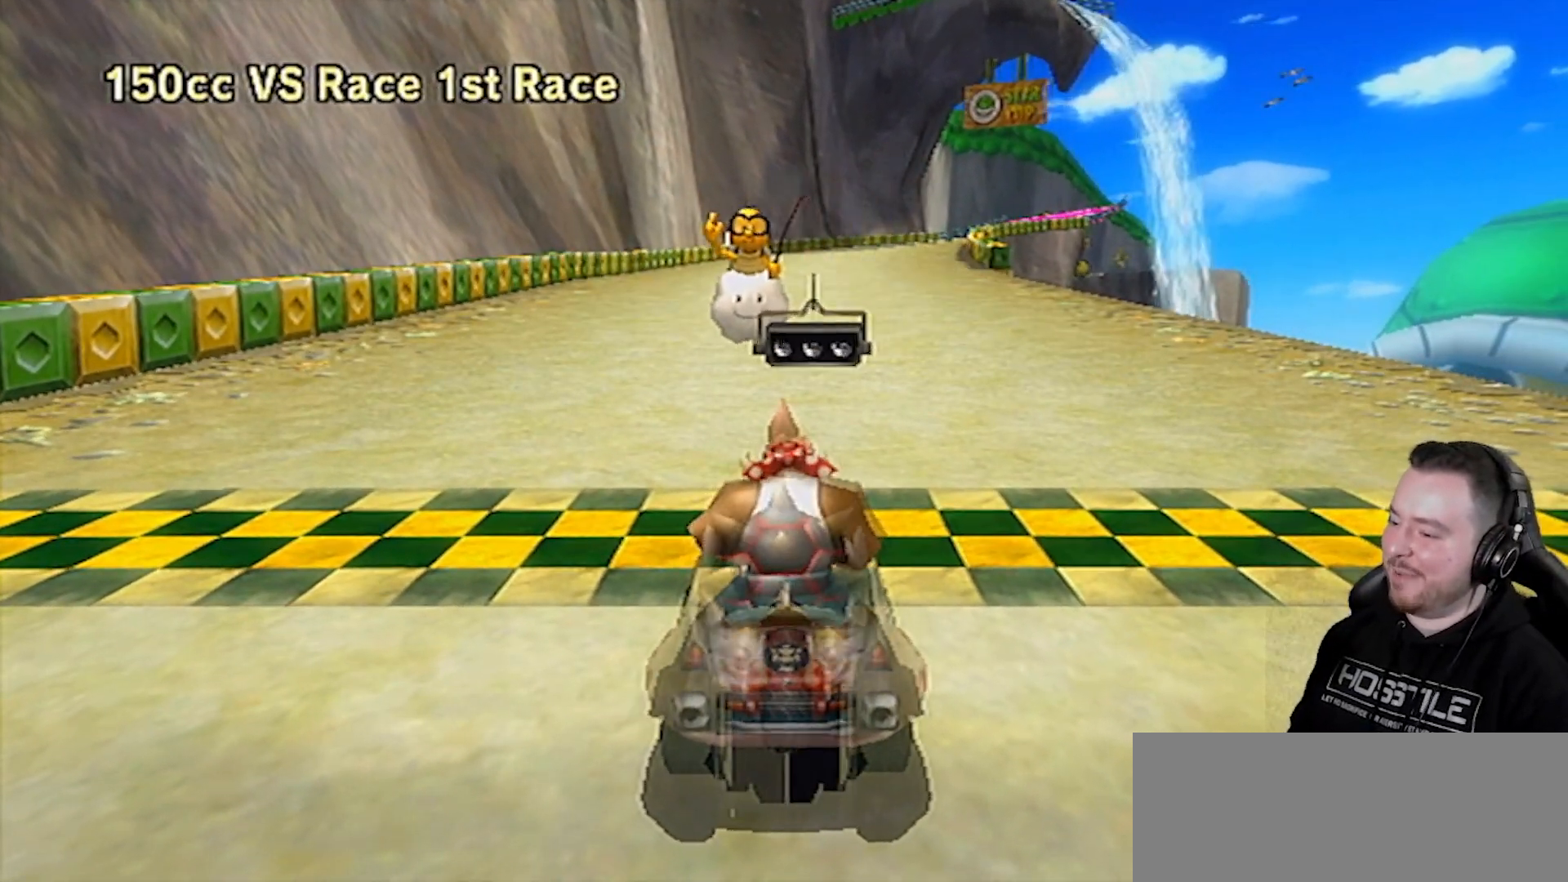
{"buttons": [], "left_stick": "center", "right_stick": "center", "events": []}
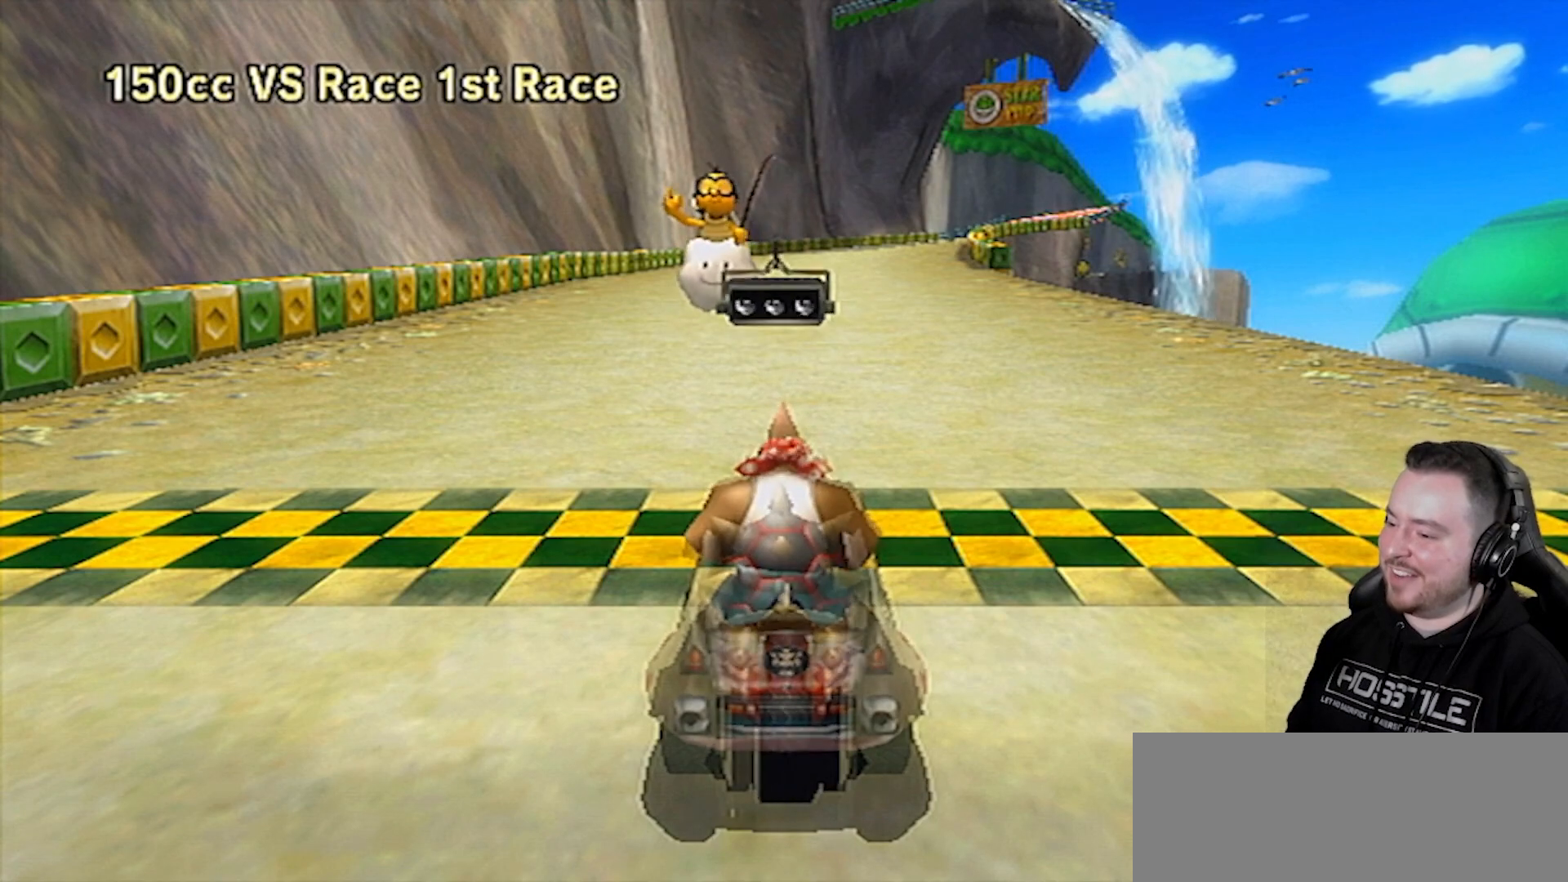
{"buttons": [], "left_stick": "center", "right_stick": "center", "events": []}
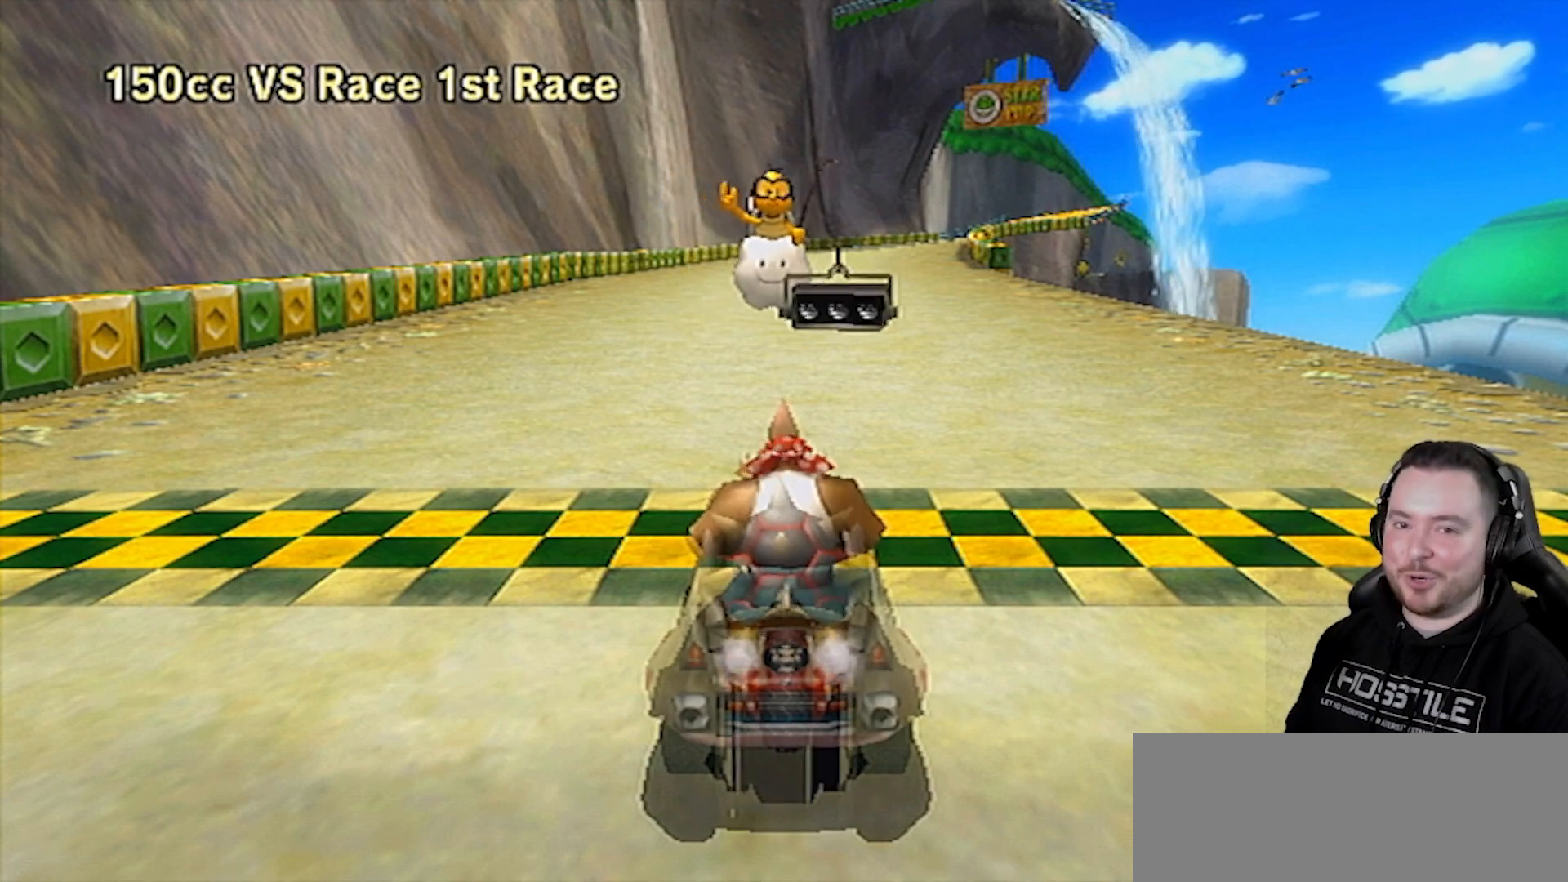
{"buttons": [], "left_stick": "center", "right_stick": "center", "events": []}
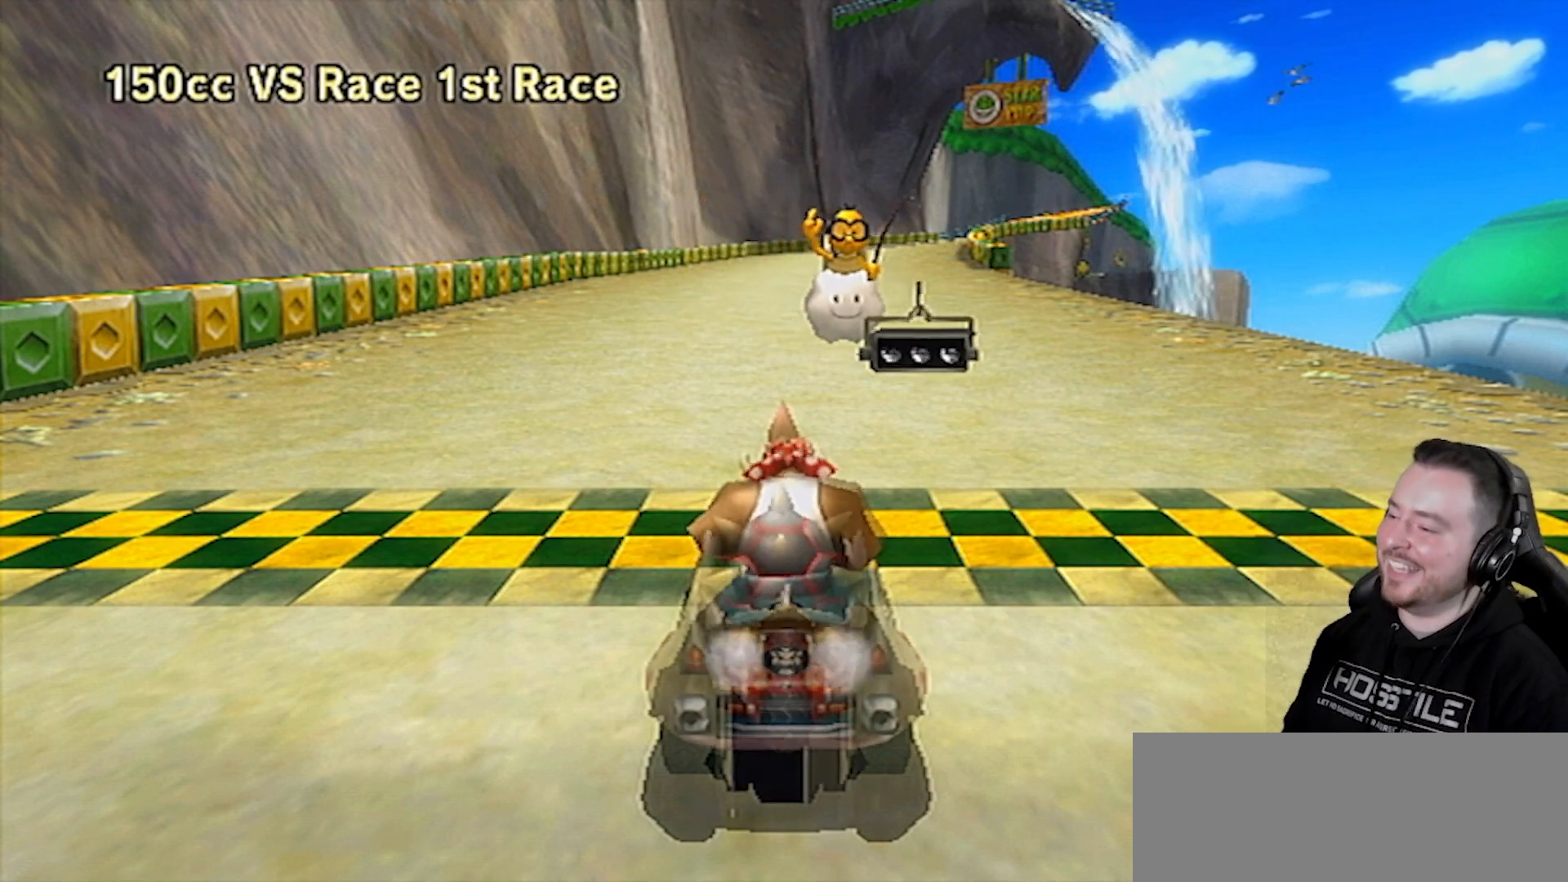
{"buttons": [], "left_stick": "center", "right_stick": "center", "events": []}
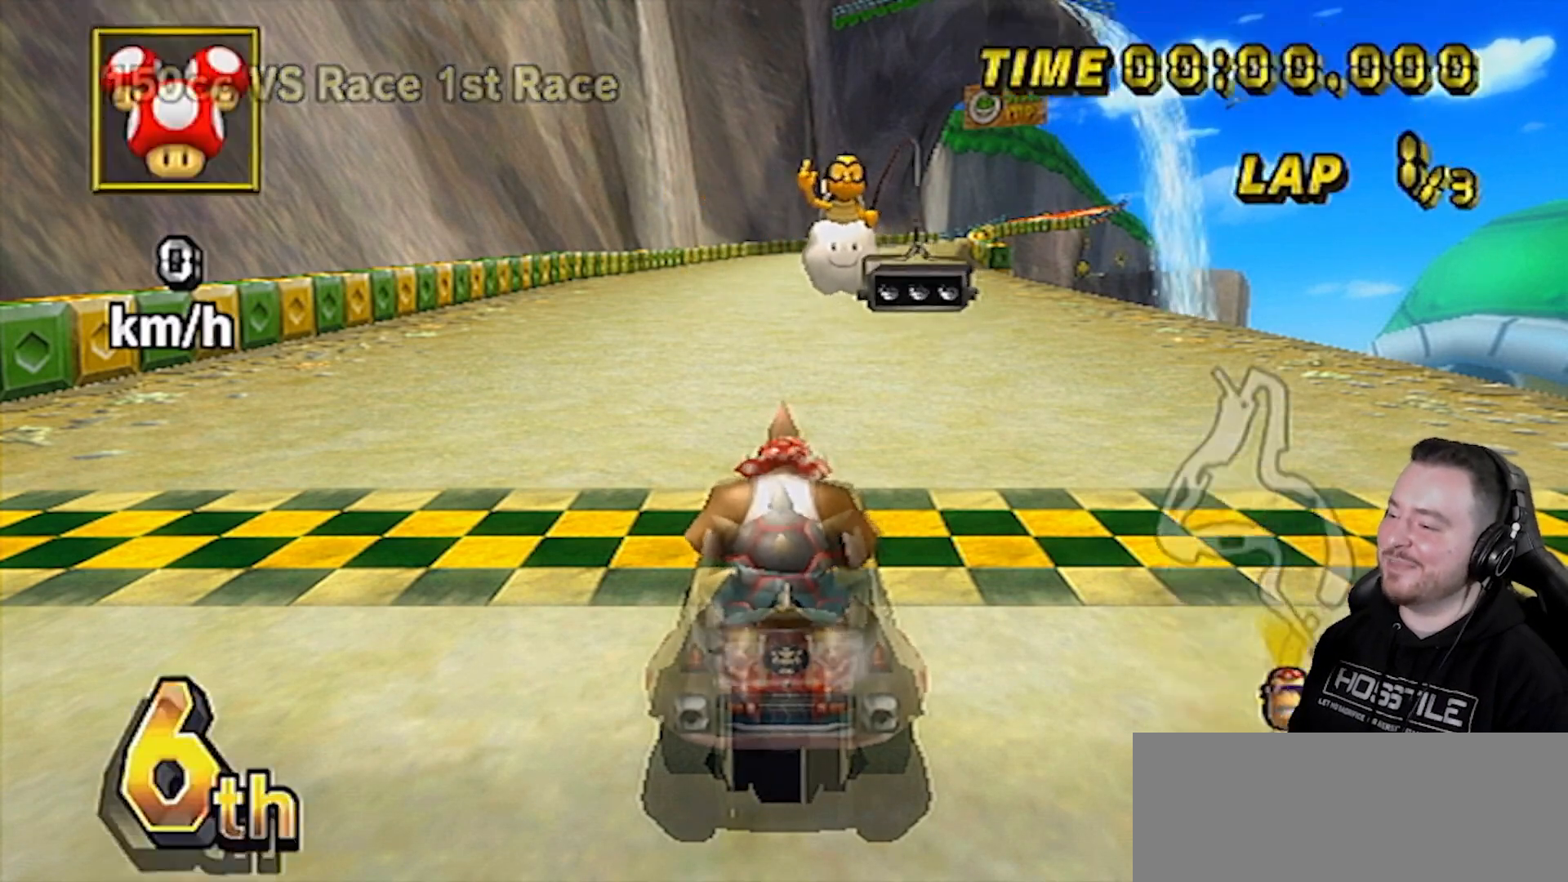
{"buttons": [], "left_stick": "center", "right_stick": "center", "events": []}
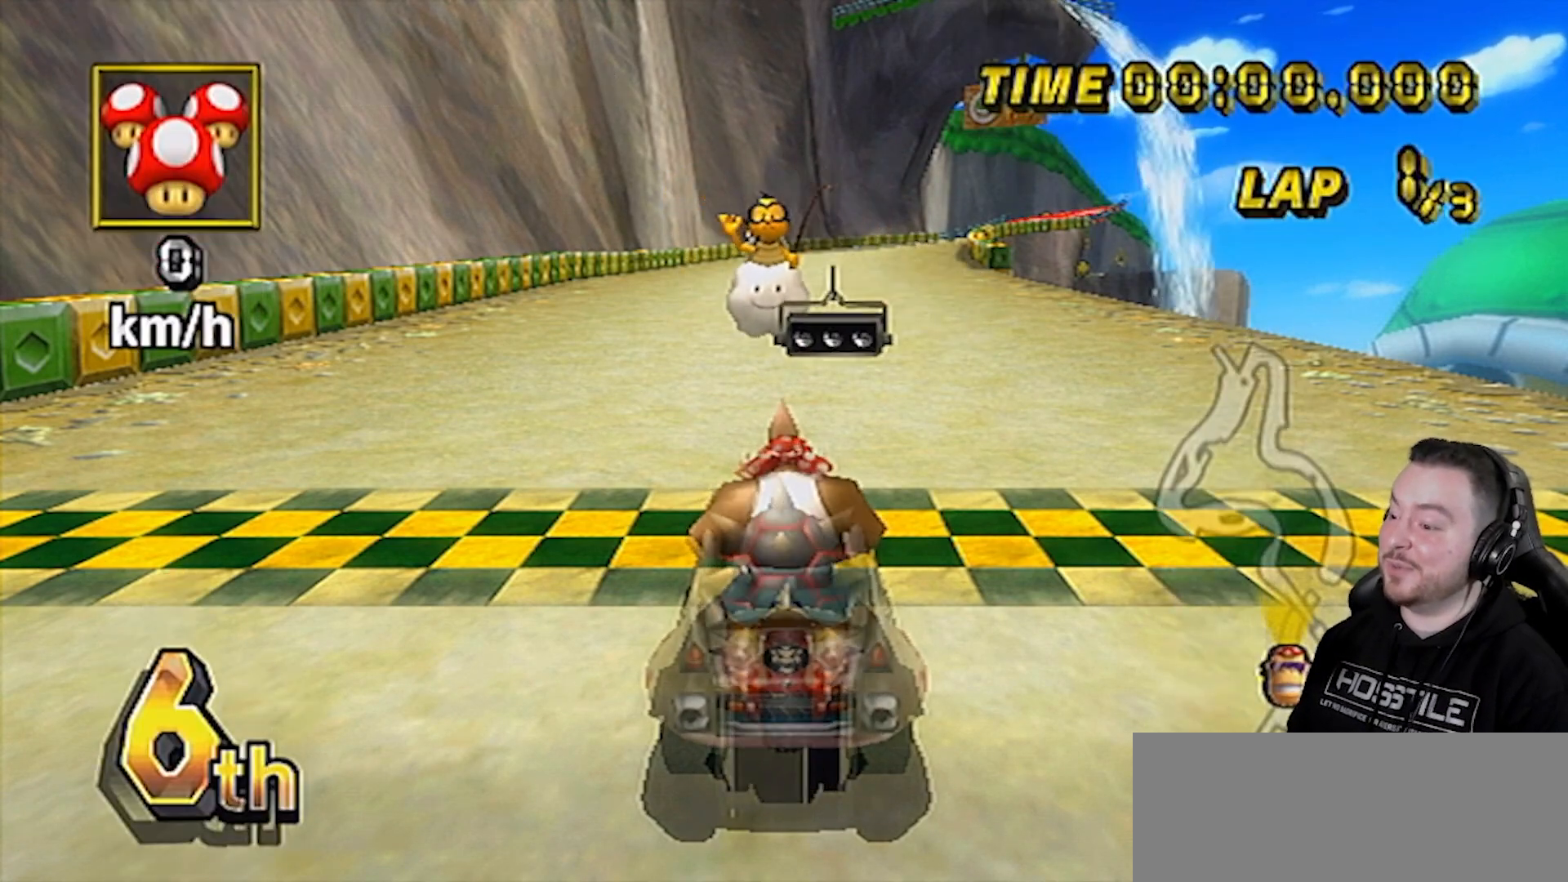
{"buttons": [], "left_stick": "center", "right_stick": "center", "events": []}
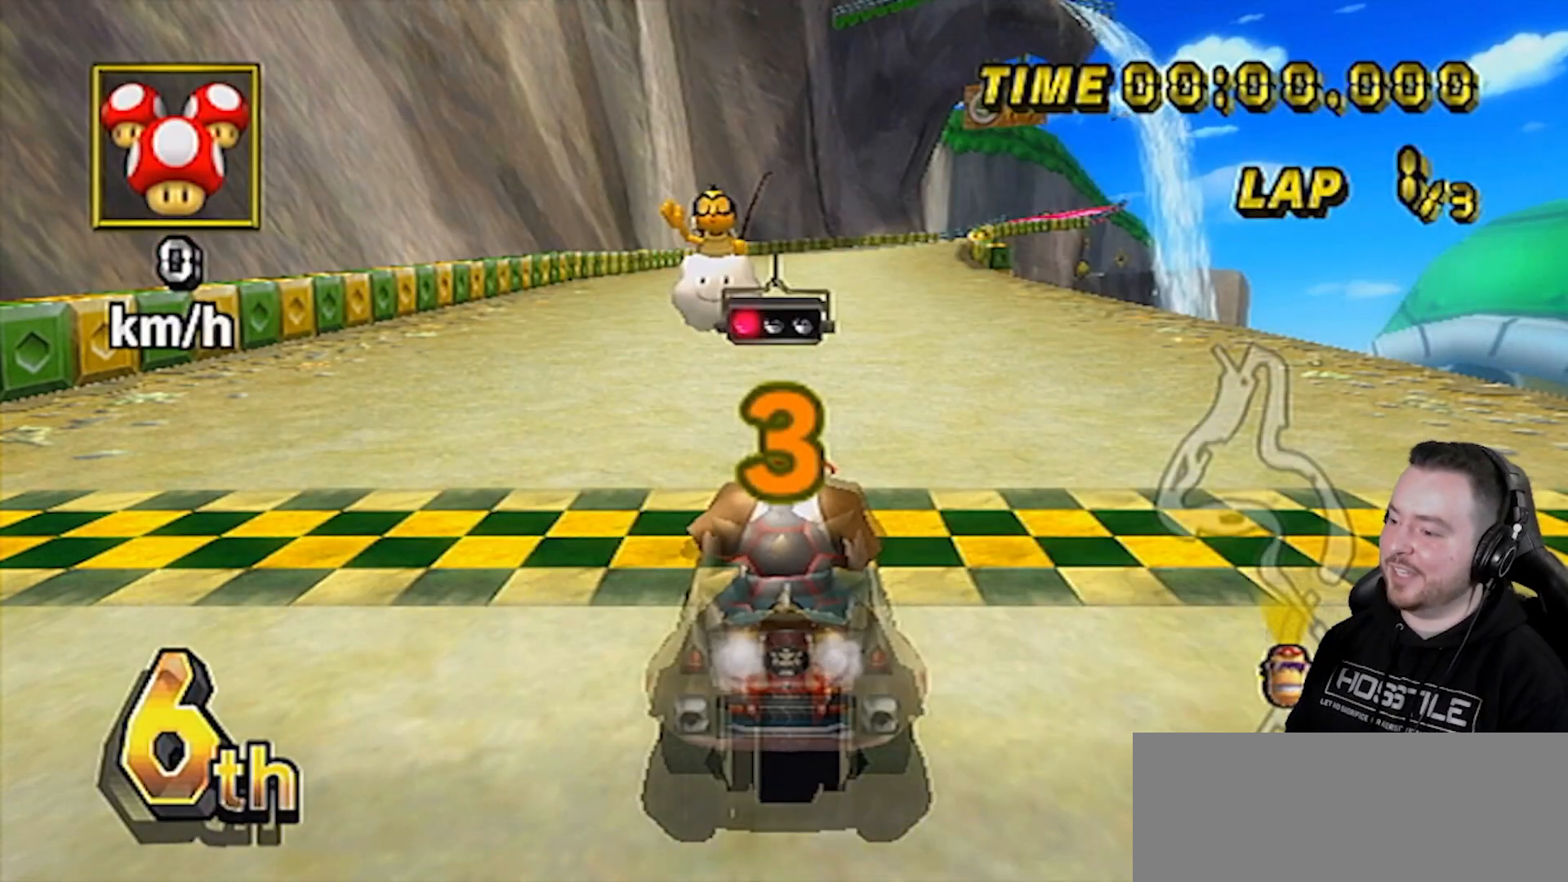
{"buttons": [], "left_stick": "center", "right_stick": "center", "events": []}
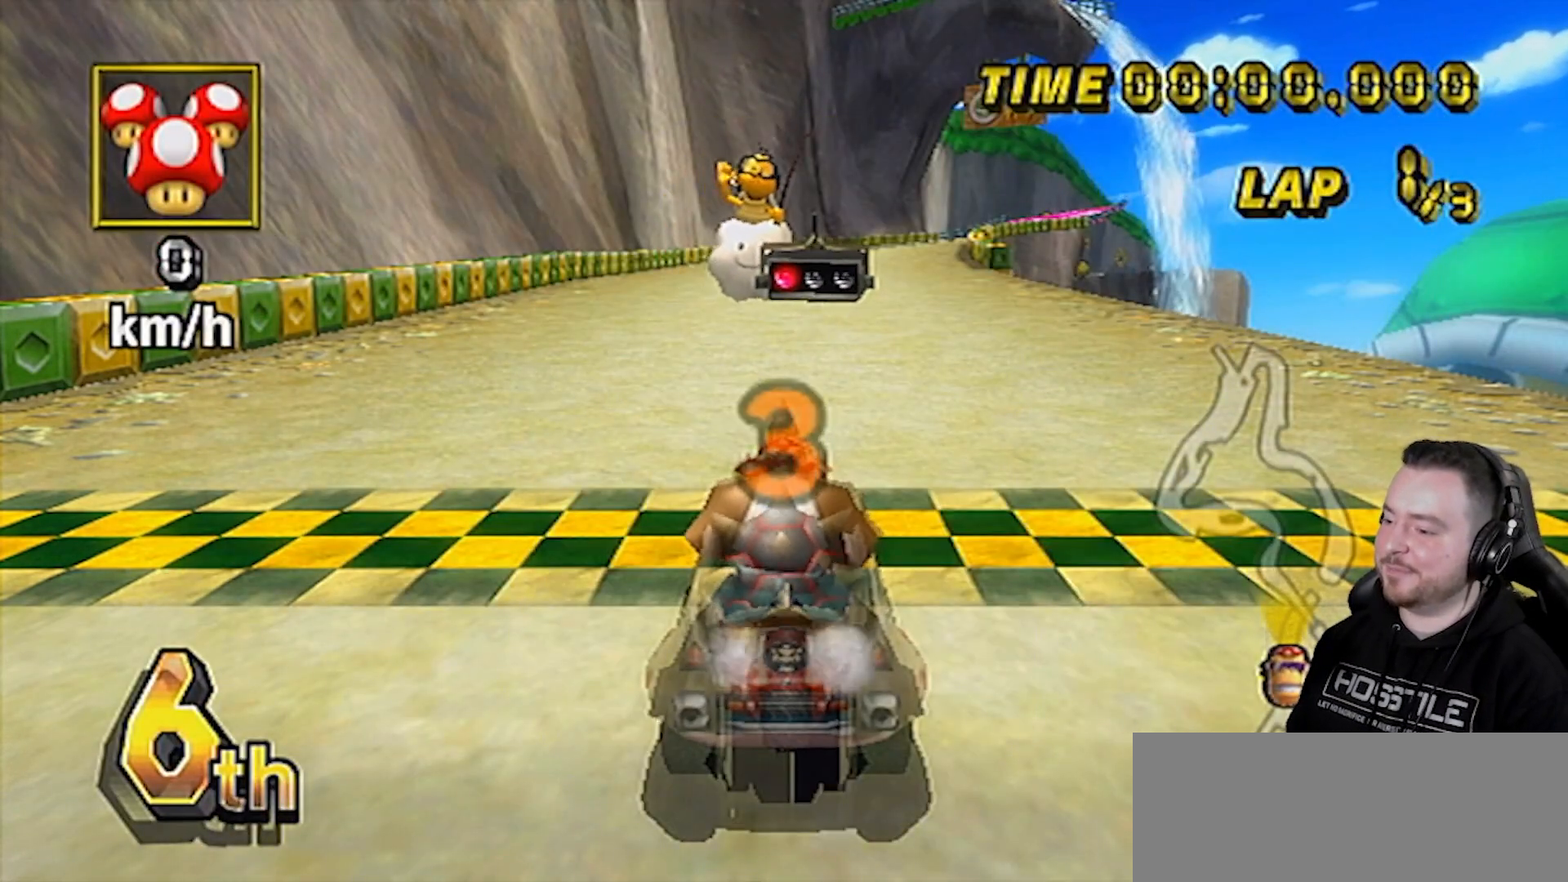
{"buttons": [], "left_stick": "center", "right_stick": "center", "events": []}
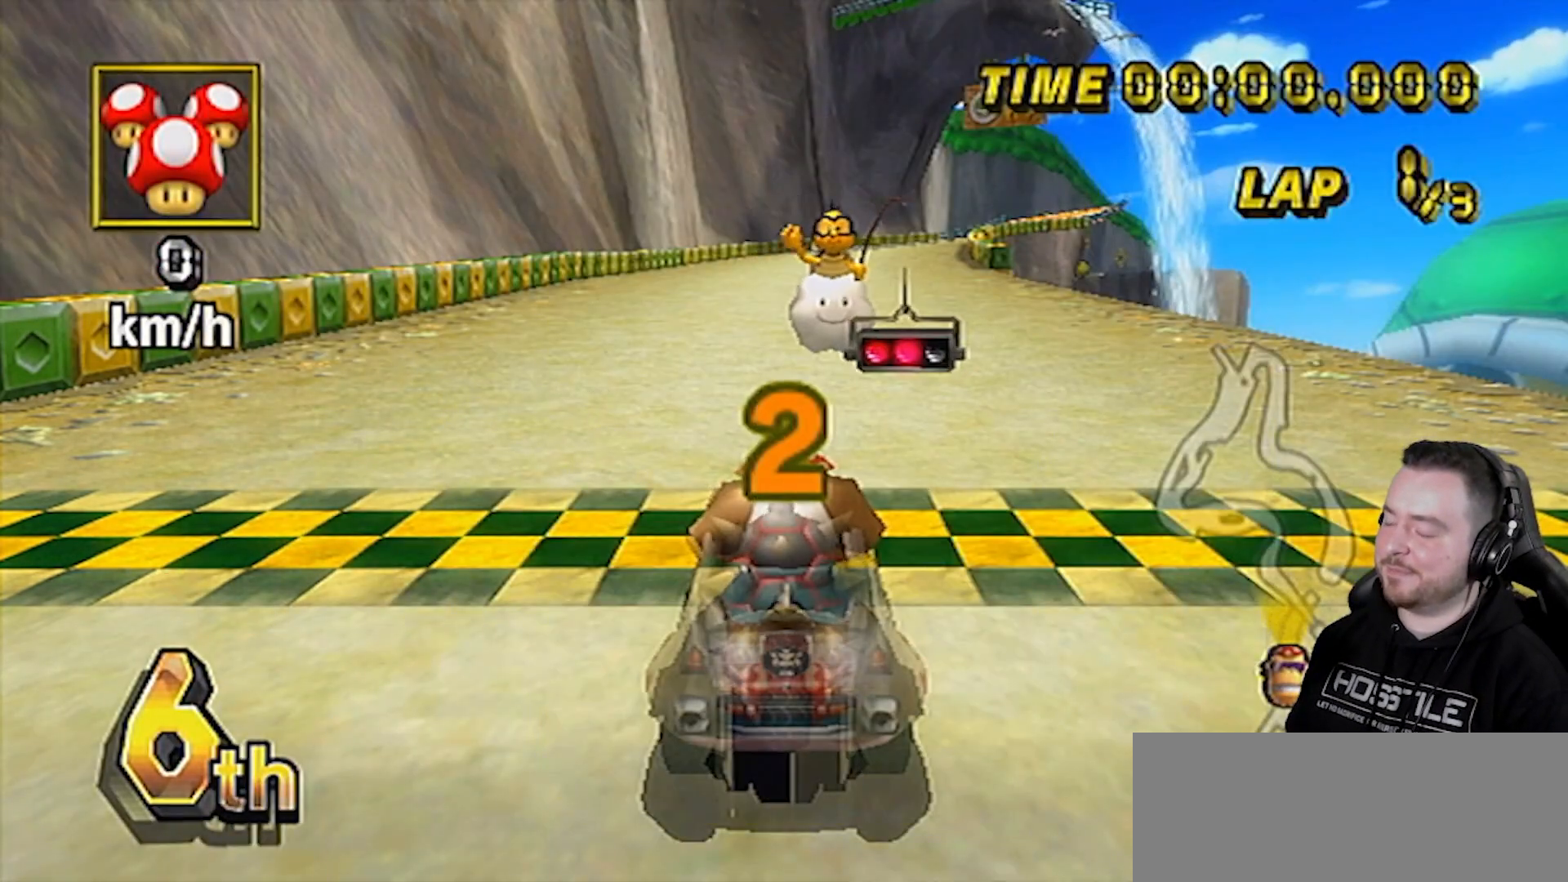
{"buttons": ["A"], "left_stick": "center", "right_stick": "center", "events": [[167, "A", "down"]]}
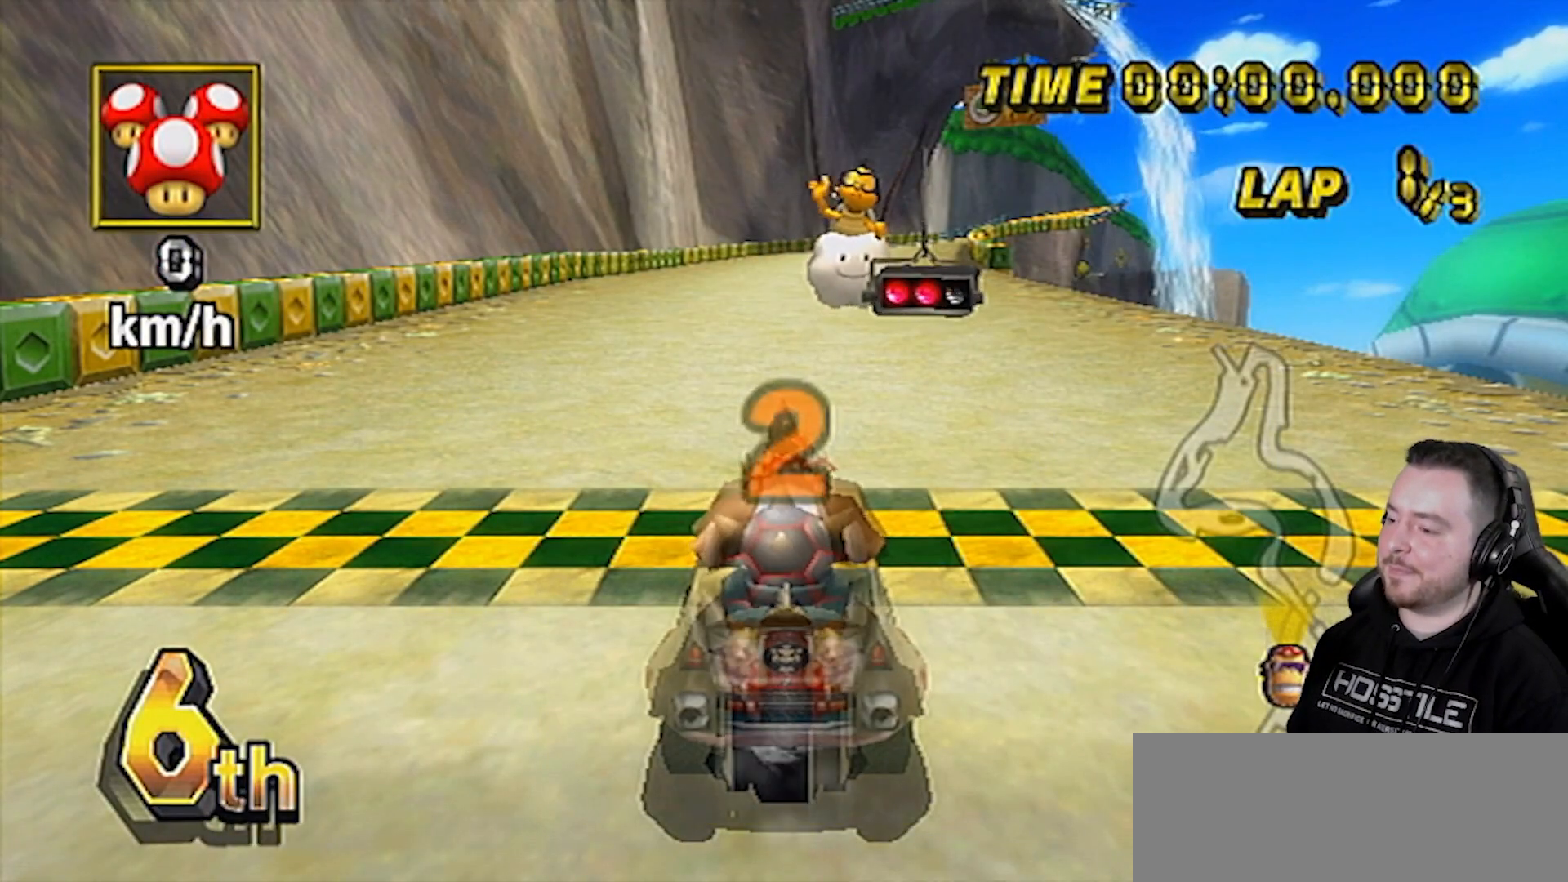
{"buttons": ["A"], "left_stick": "center", "right_stick": "center", "events": []}
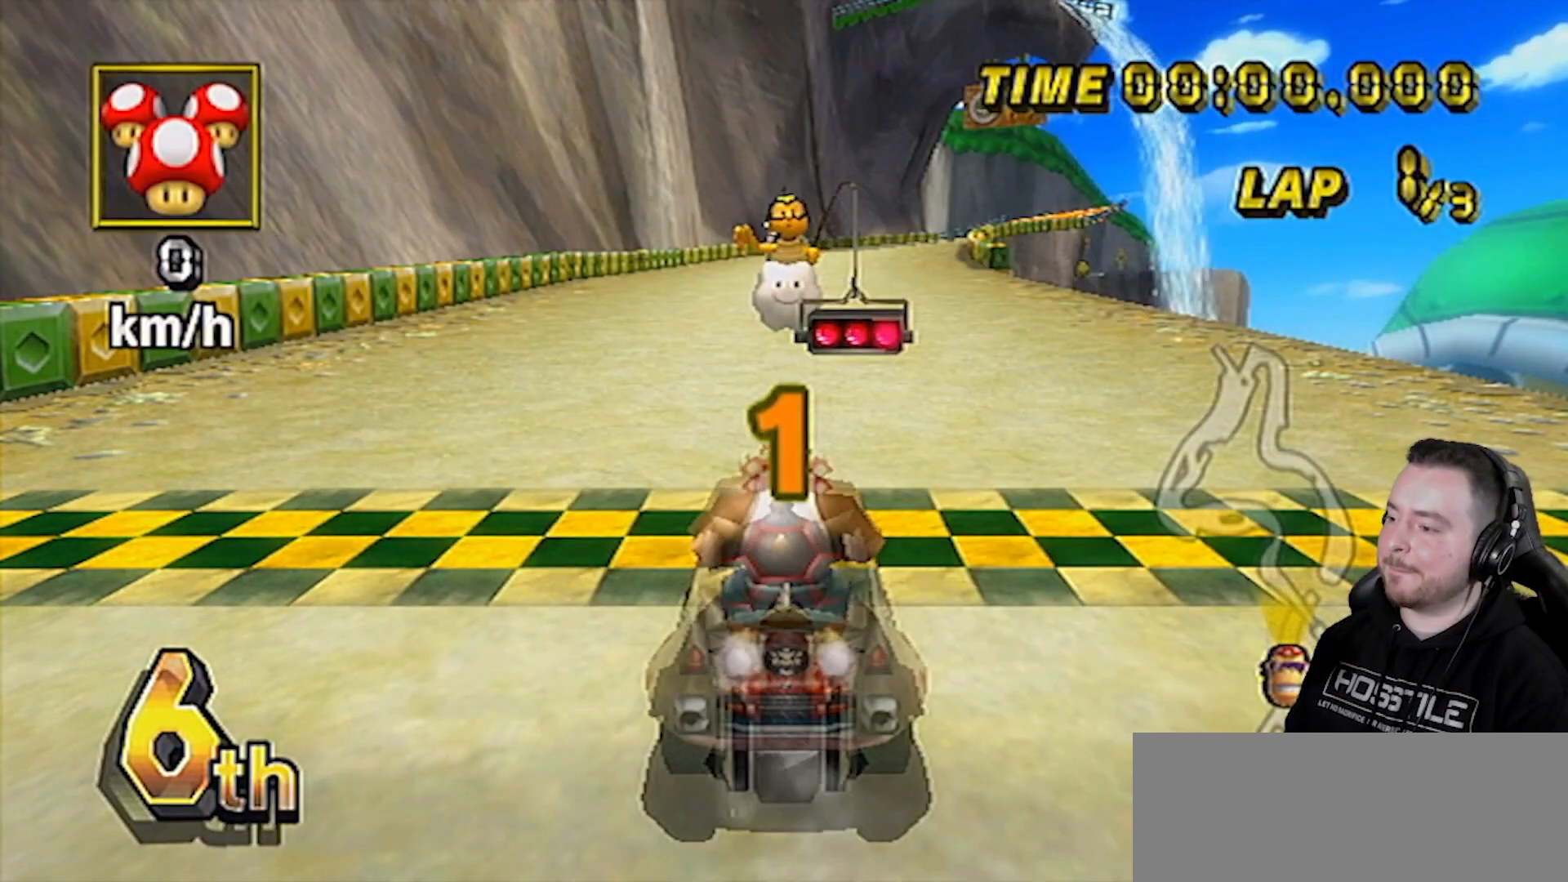
{"buttons": ["A"], "left_stick": "center", "right_stick": "center", "events": []}
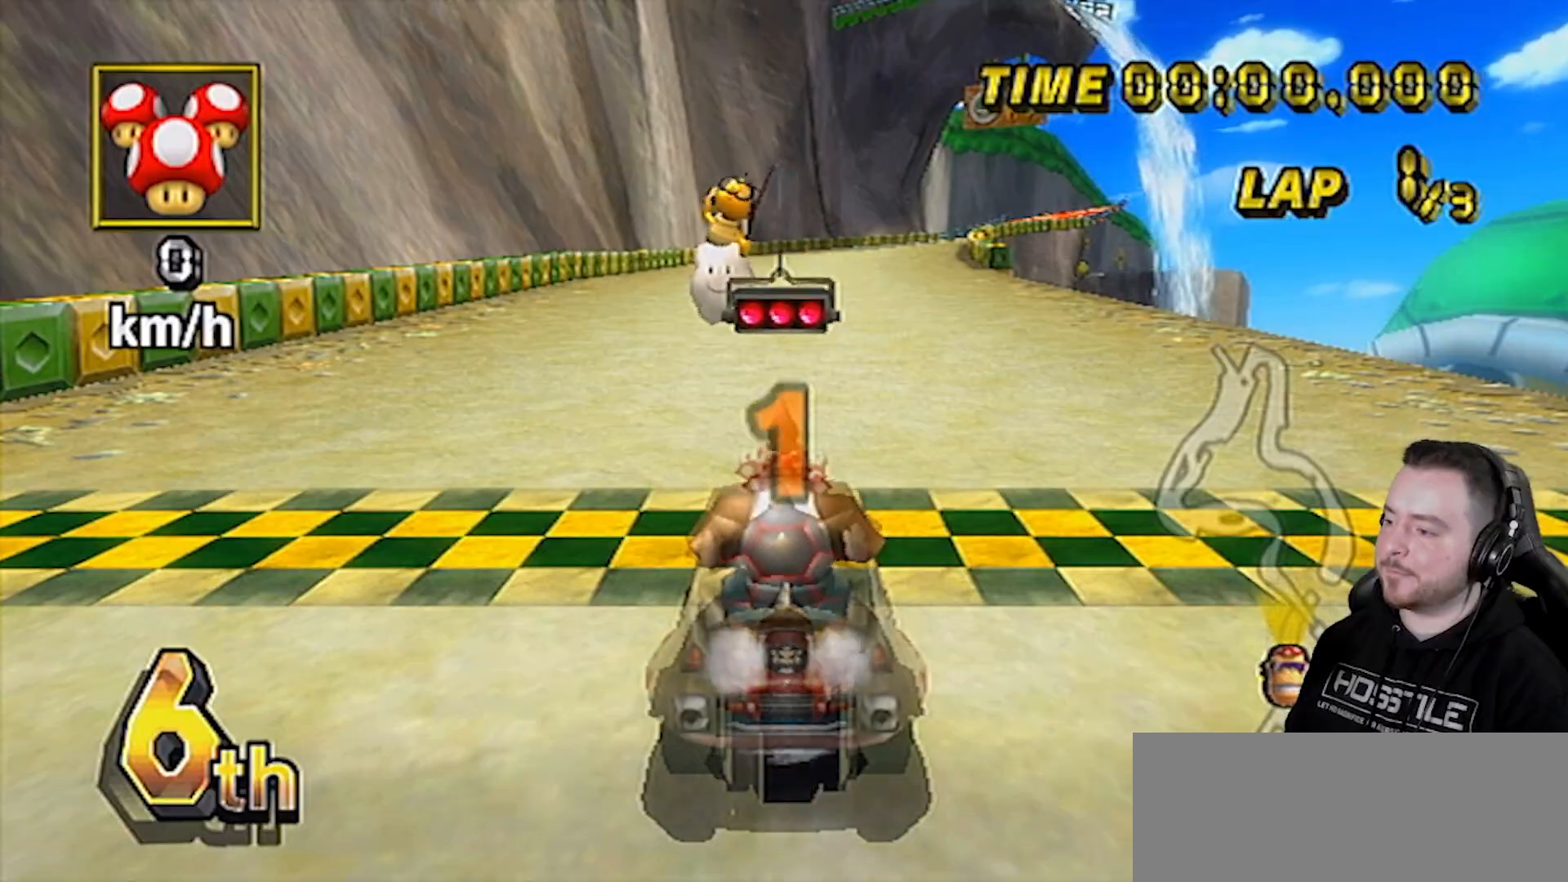
{"buttons": ["A"], "left_stick": "center", "right_stick": "center", "events": []}
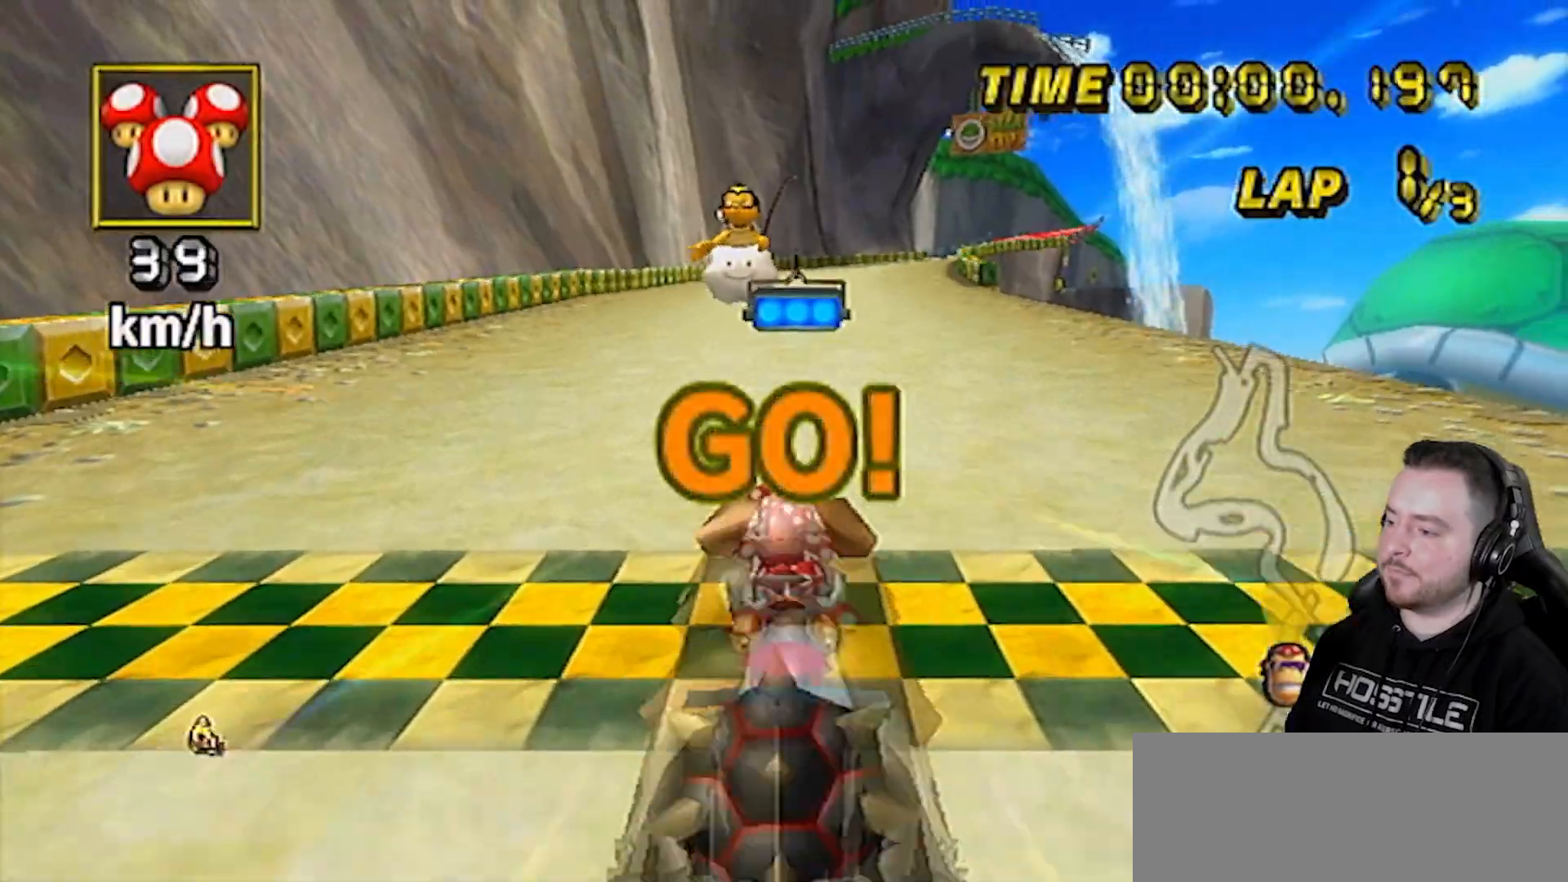
{"buttons": ["A", "DPAD_UP", "DPAD_RIGHT"], "left_stick": "center", "right_stick": "center", "events": [[217, "left_stick", "up-right"], [450, "DPAD_UP", "down"], [450, "left_stick", "center"], [500, "DPAD_RIGHT", "down"]]}
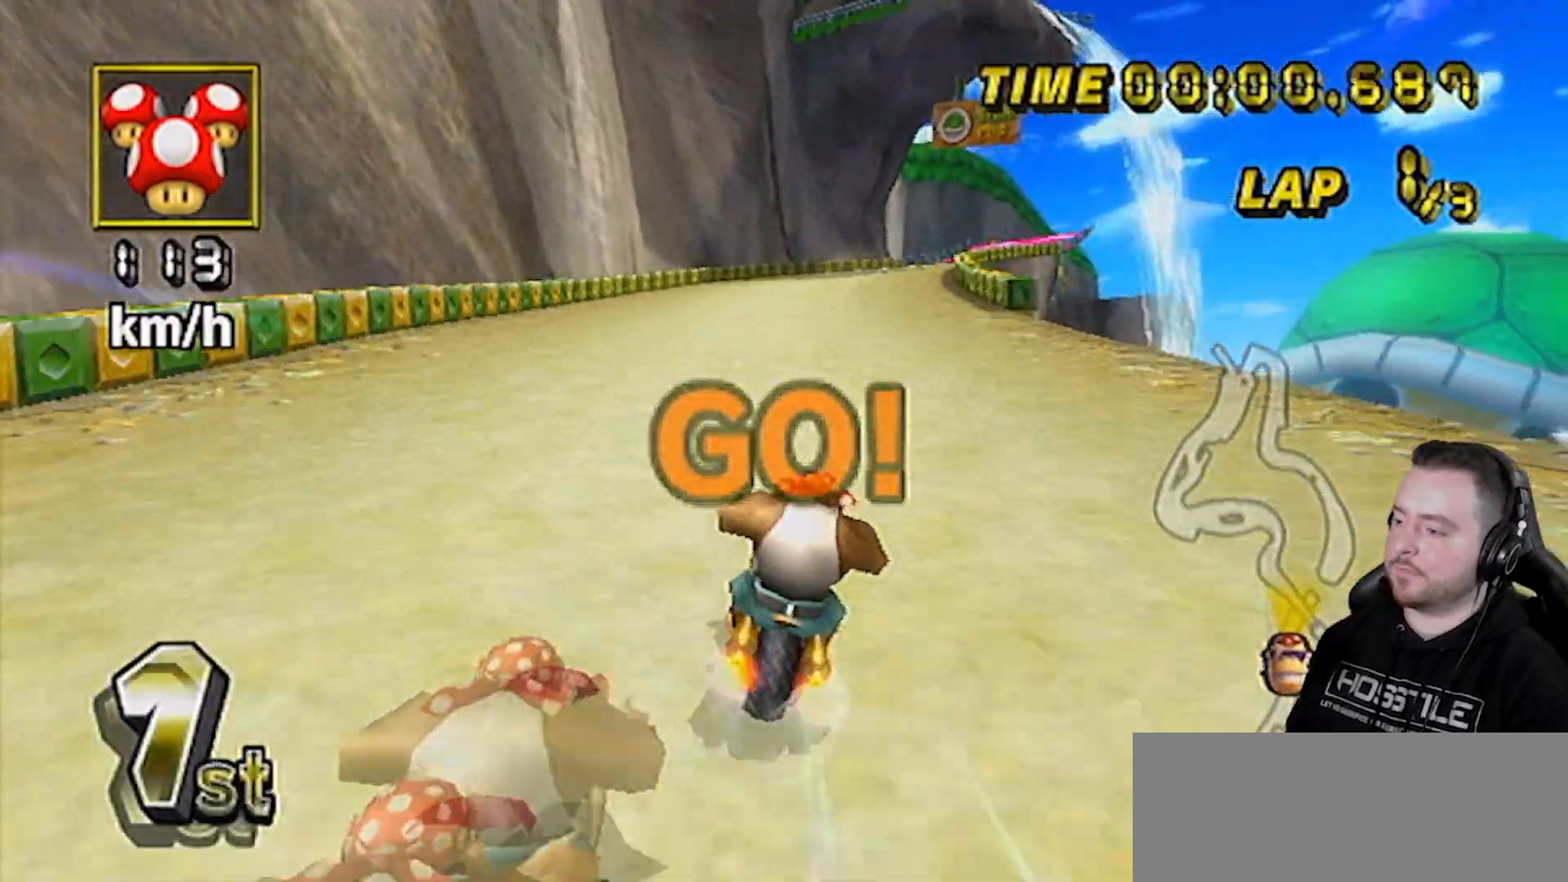
{"buttons": ["A"], "left_stick": "right", "right_stick": "center", "events": [[67, "DPAD_RIGHT", "up"], [67, "DPAD_UP", "up"], [167, "left_stick", "right"]]}
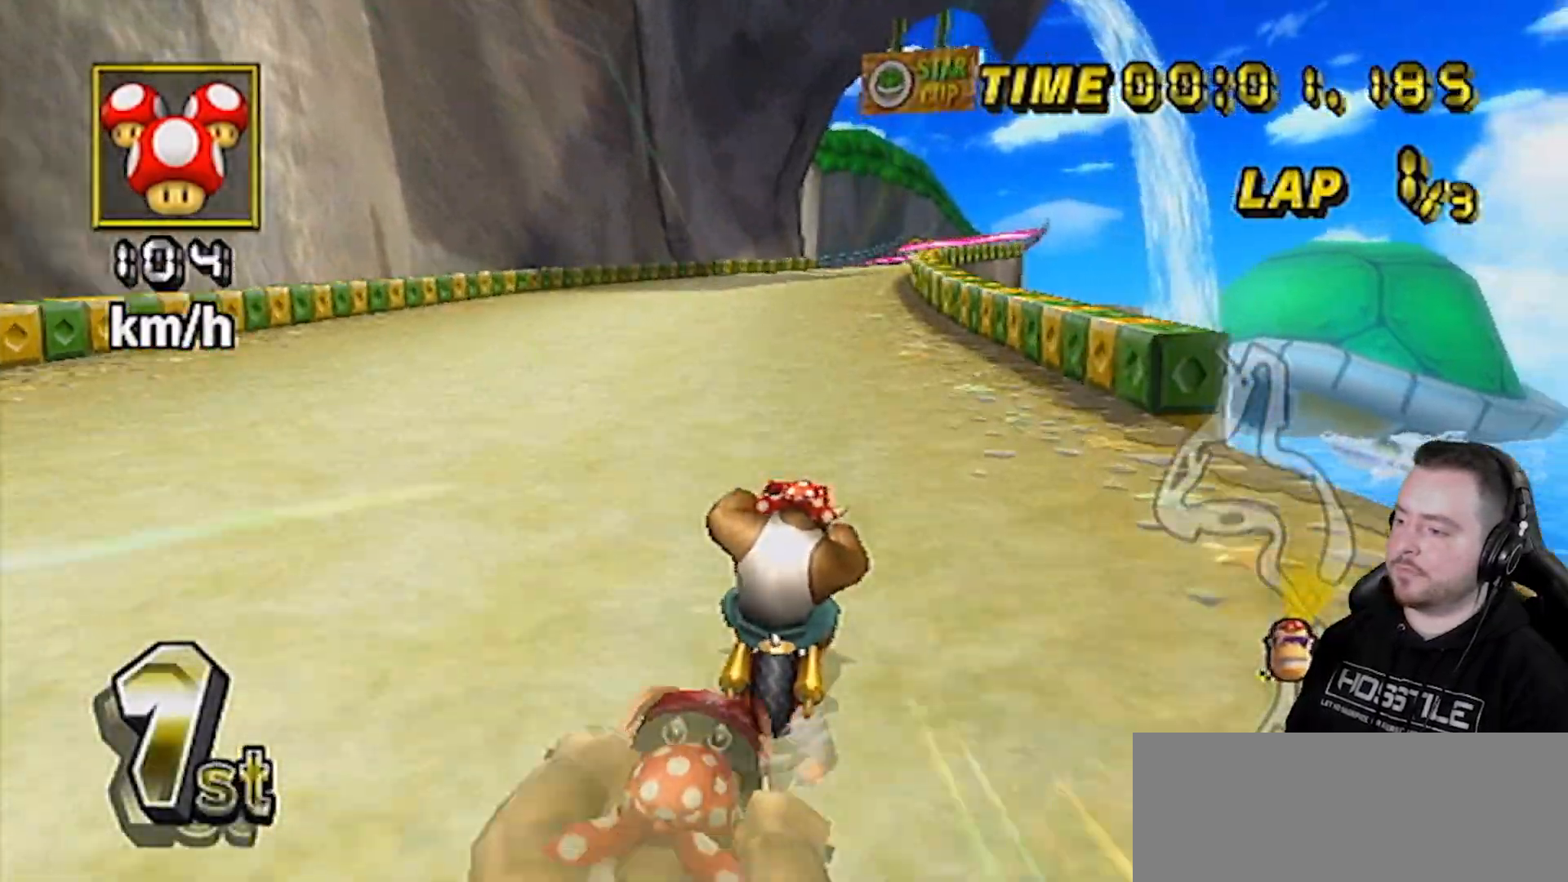
{"buttons": ["A"], "left_stick": "center", "right_stick": "center", "events": [[100, "left_stick", "center"]]}
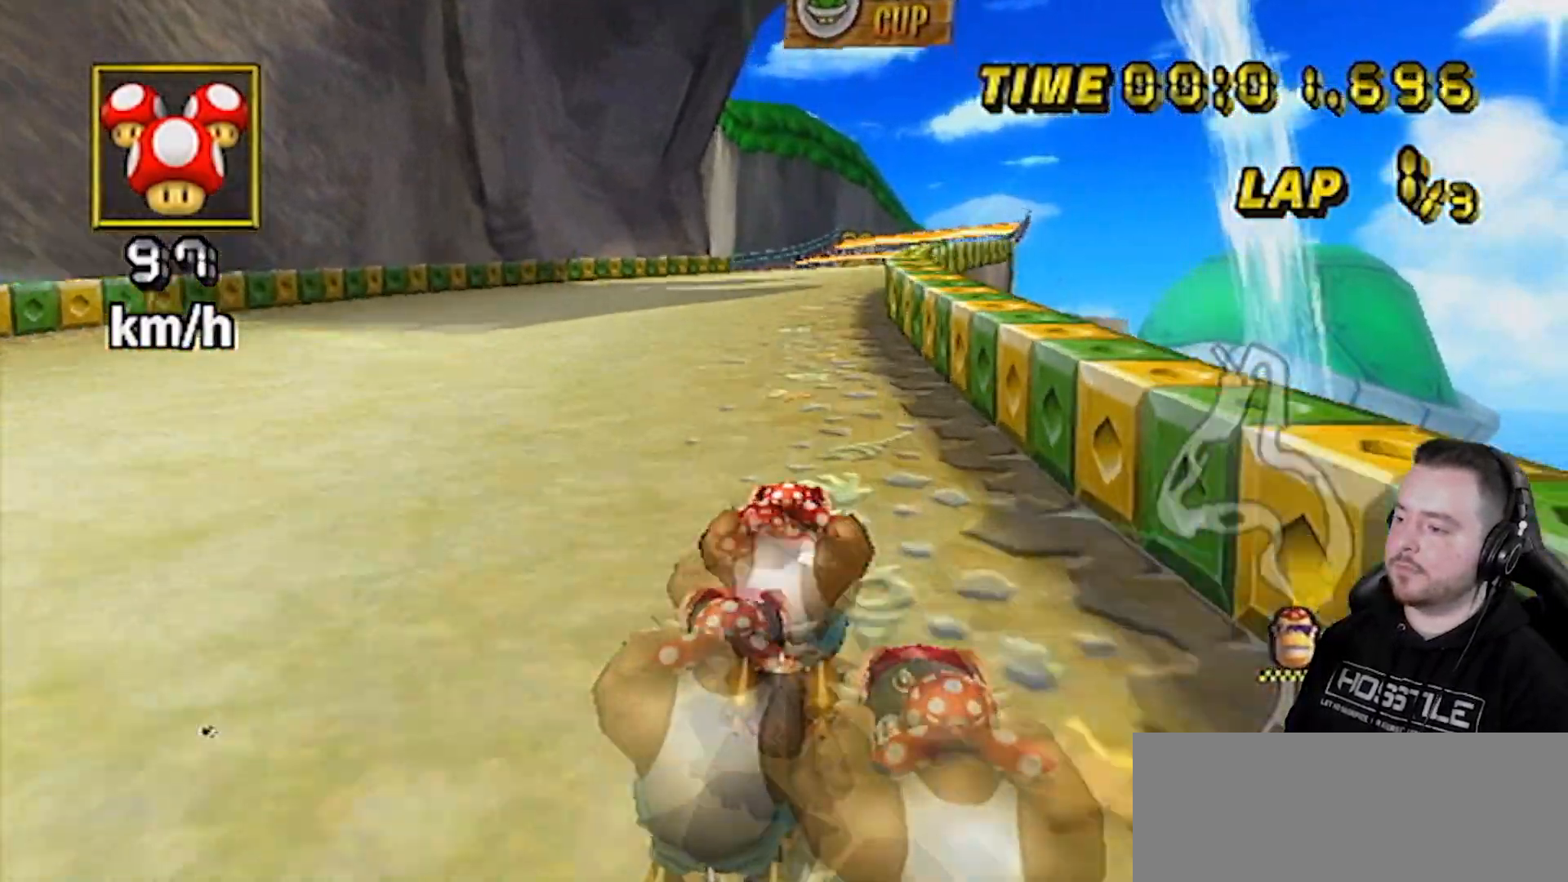
{"buttons": ["A"], "left_stick": "center", "right_stick": "center", "events": []}
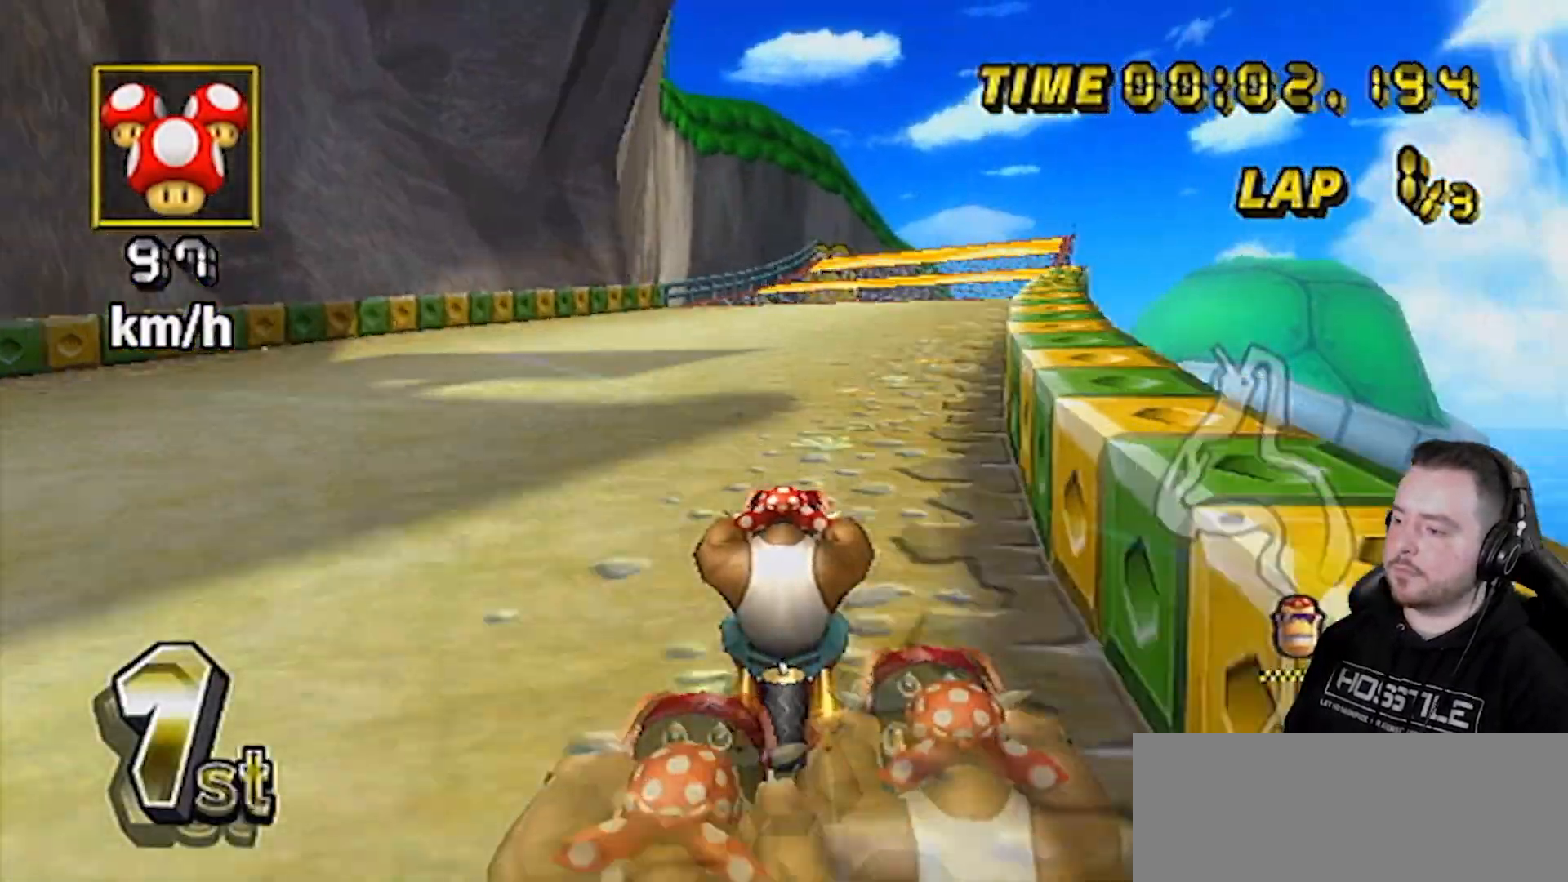
{"buttons": ["A"], "left_stick": "center", "right_stick": "center", "events": []}
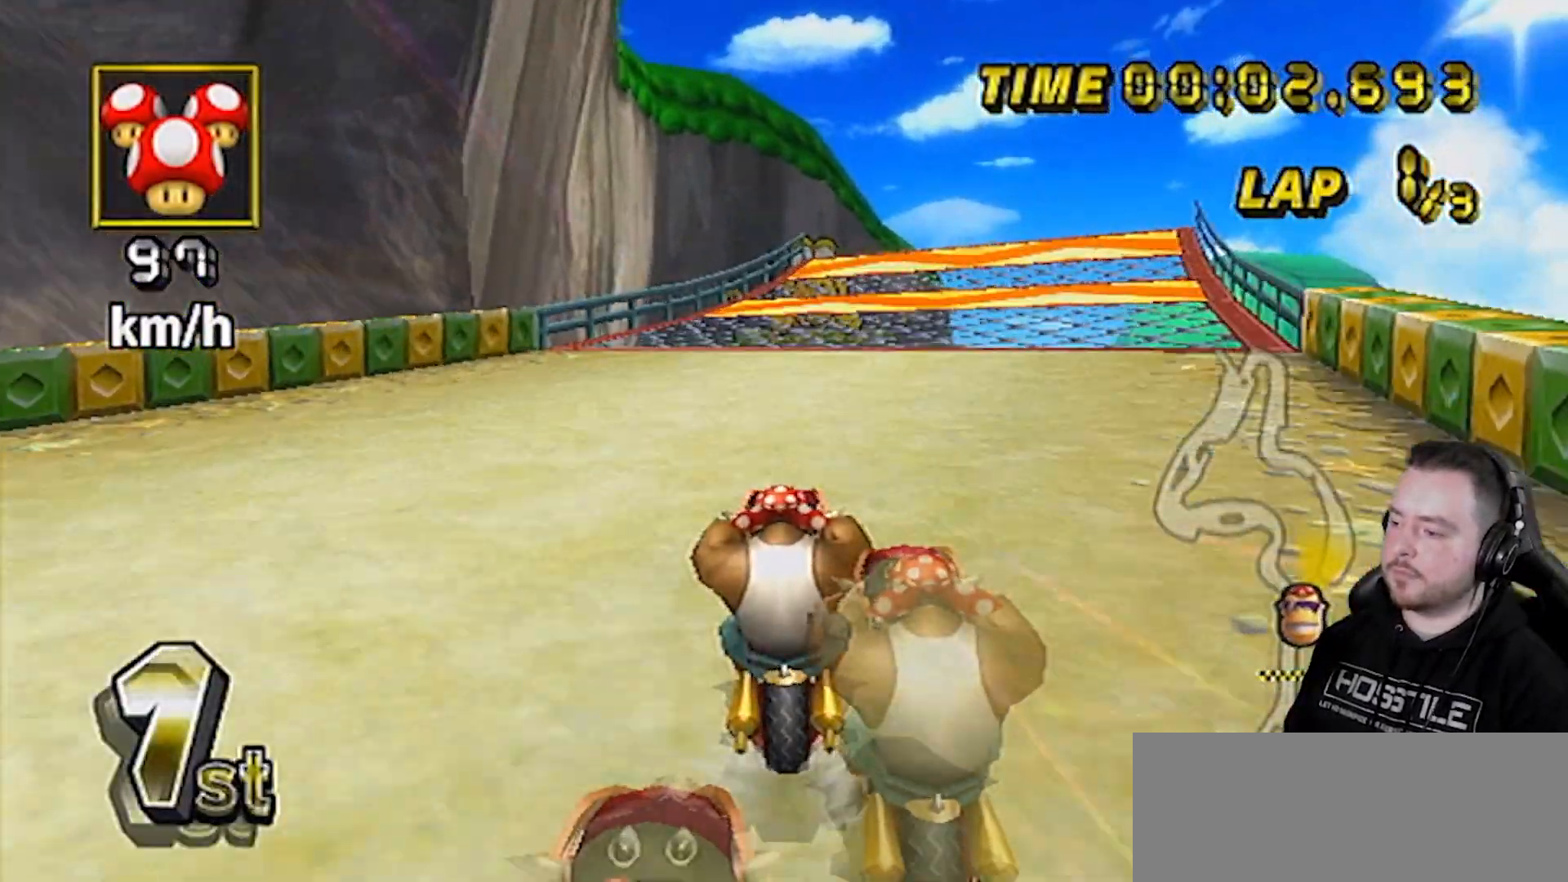
{"buttons": ["A"], "left_stick": "center", "right_stick": "center", "events": [[167, "left_stick", "right"], [283, "left_stick", "center"]]}
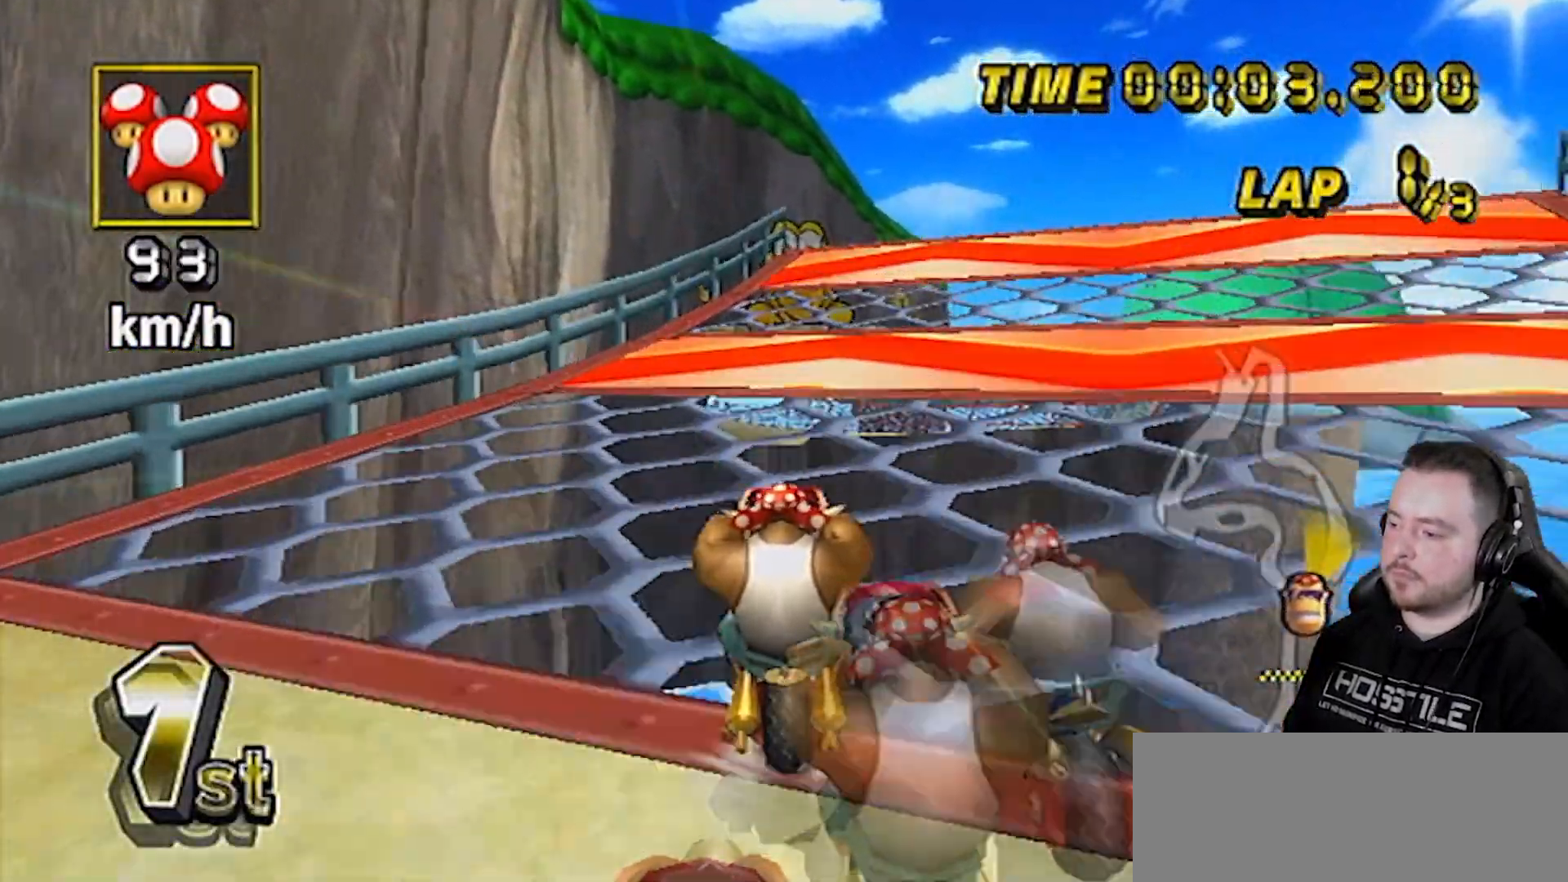
{"buttons": ["A", "R1"], "left_stick": "center", "right_stick": "center", "events": [[117, "left_stick", "right"], [233, "left_stick", "center"], [450, "R1", "down"]]}
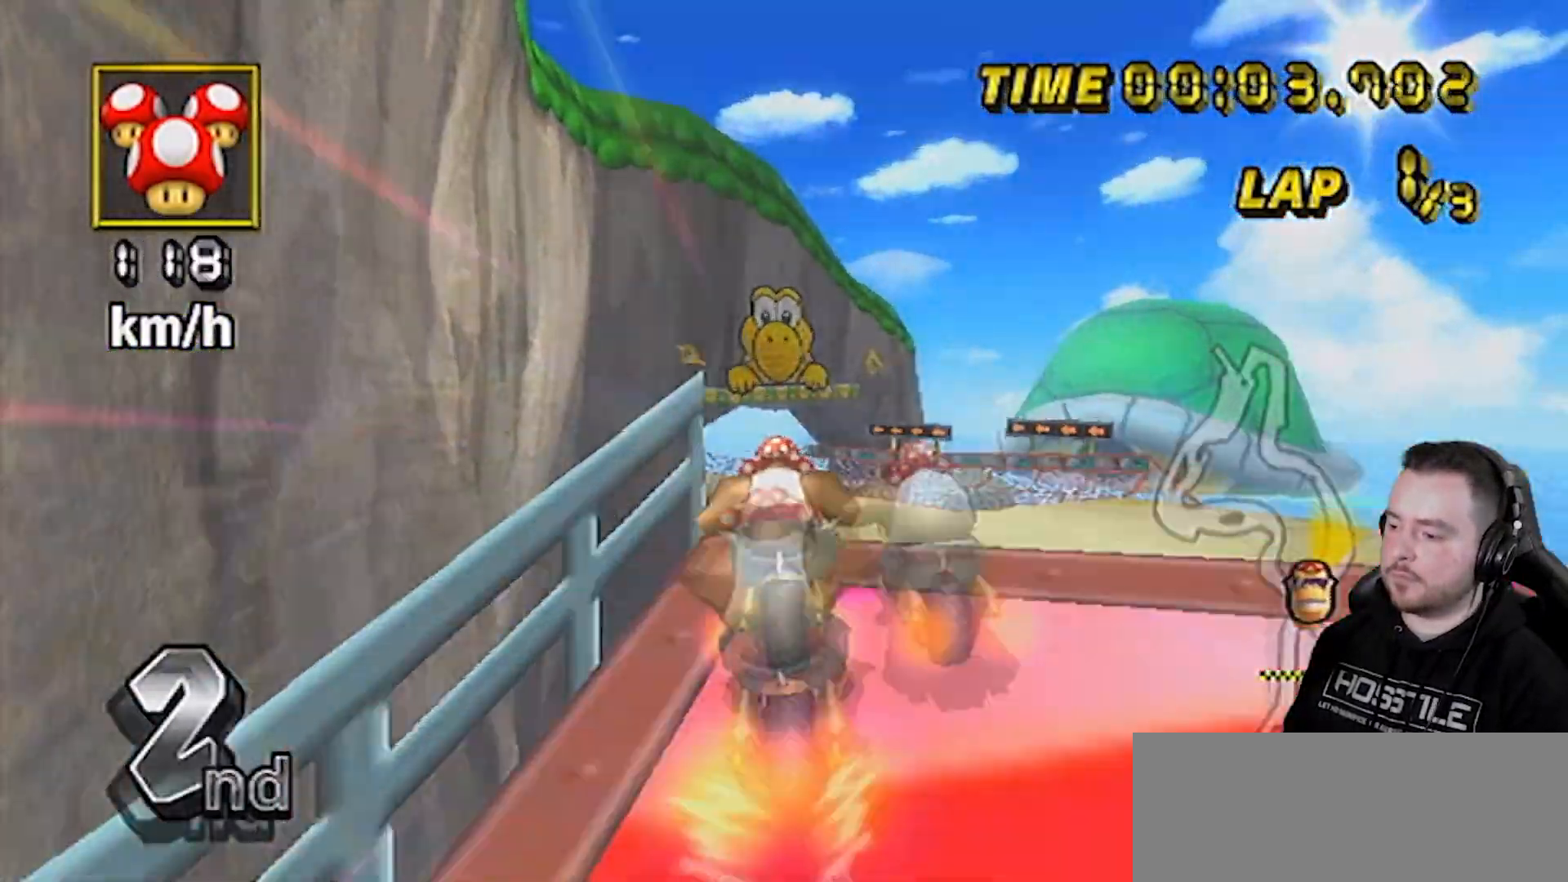
{"buttons": ["A"], "left_stick": "up-right", "right_stick": "center", "events": [[100, "R1", "up"], [200, "left_stick", "down-right"], [267, "DPAD_UP", "down"], [283, "DPAD_UP", "up"], [500, "left_stick", "up-right"]]}
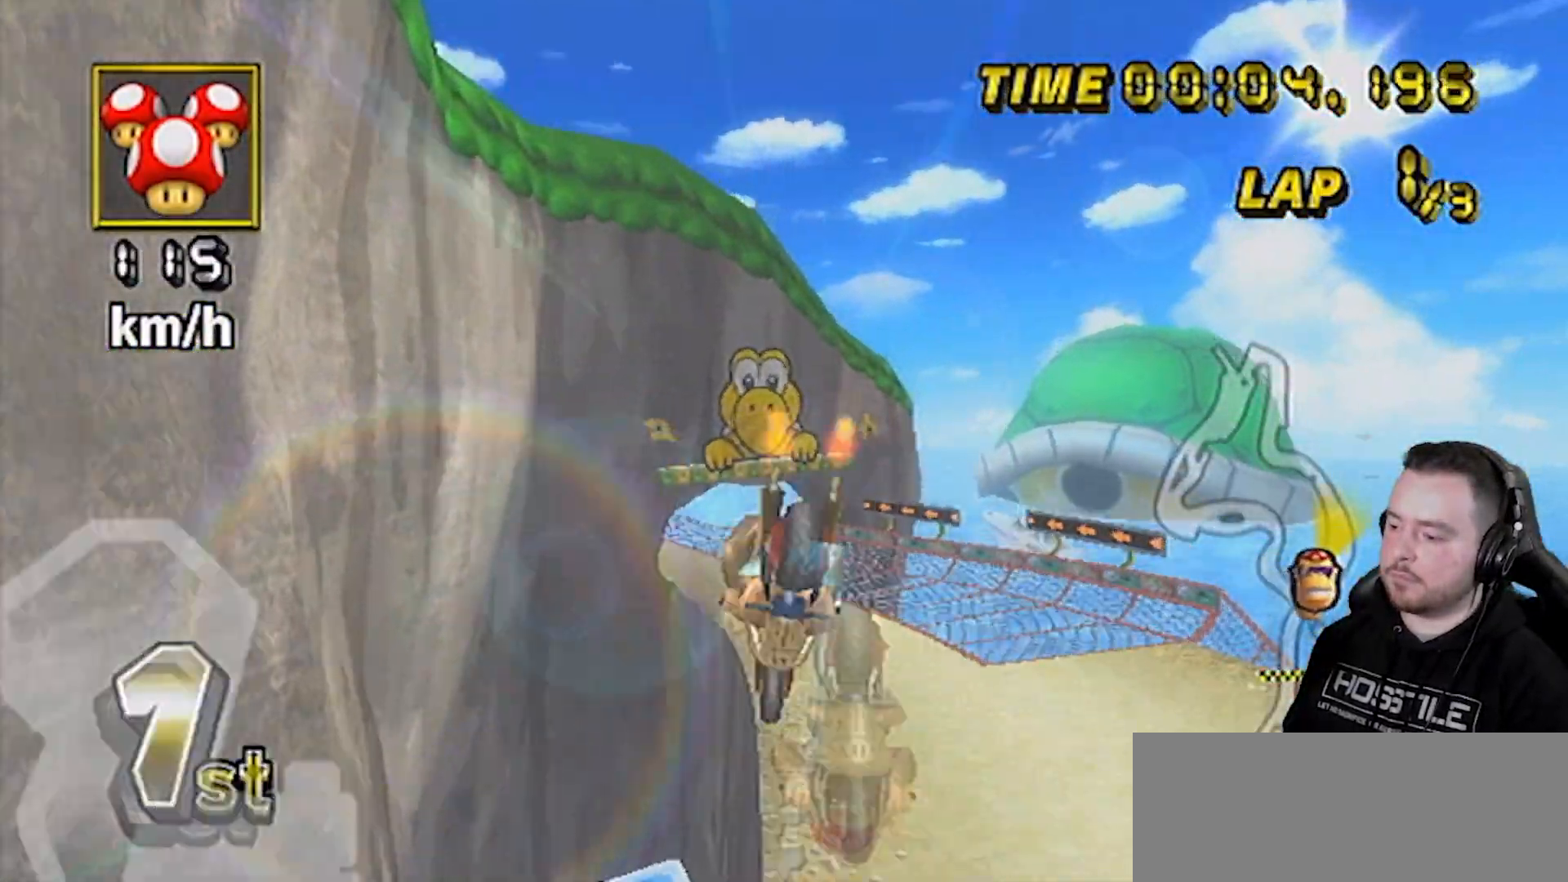
{"buttons": ["A"], "left_stick": "up", "right_stick": "center", "events": [[17, "left_stick", "up"]]}
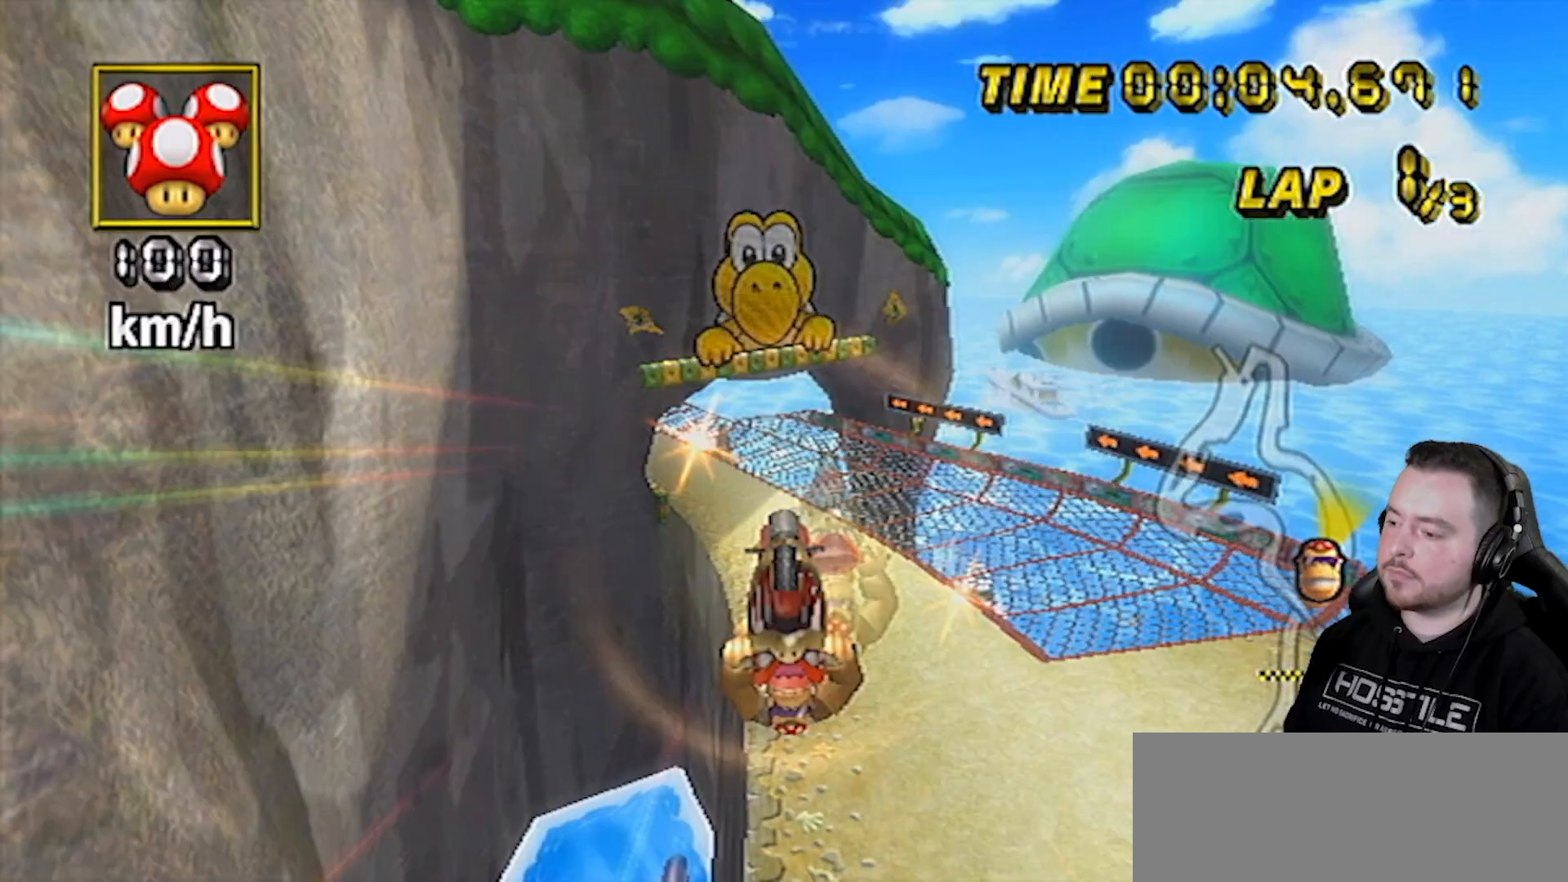
{"buttons": ["A"], "left_stick": "up", "right_stick": "center", "events": []}
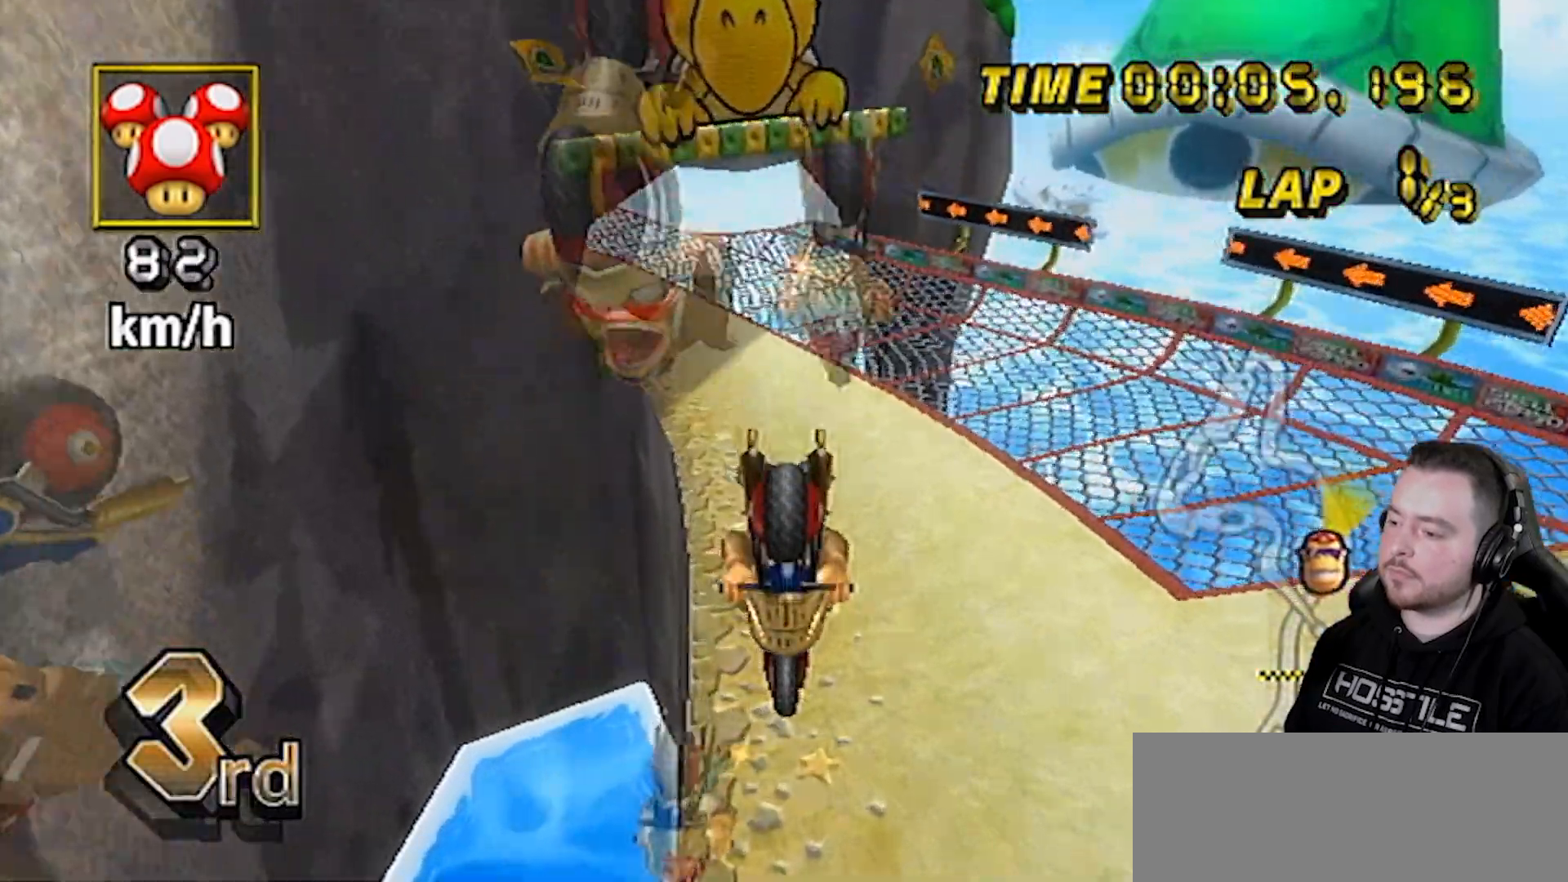
{"buttons": ["A"], "left_stick": "center", "right_stick": "center", "events": [[433, "left_stick", "center"]]}
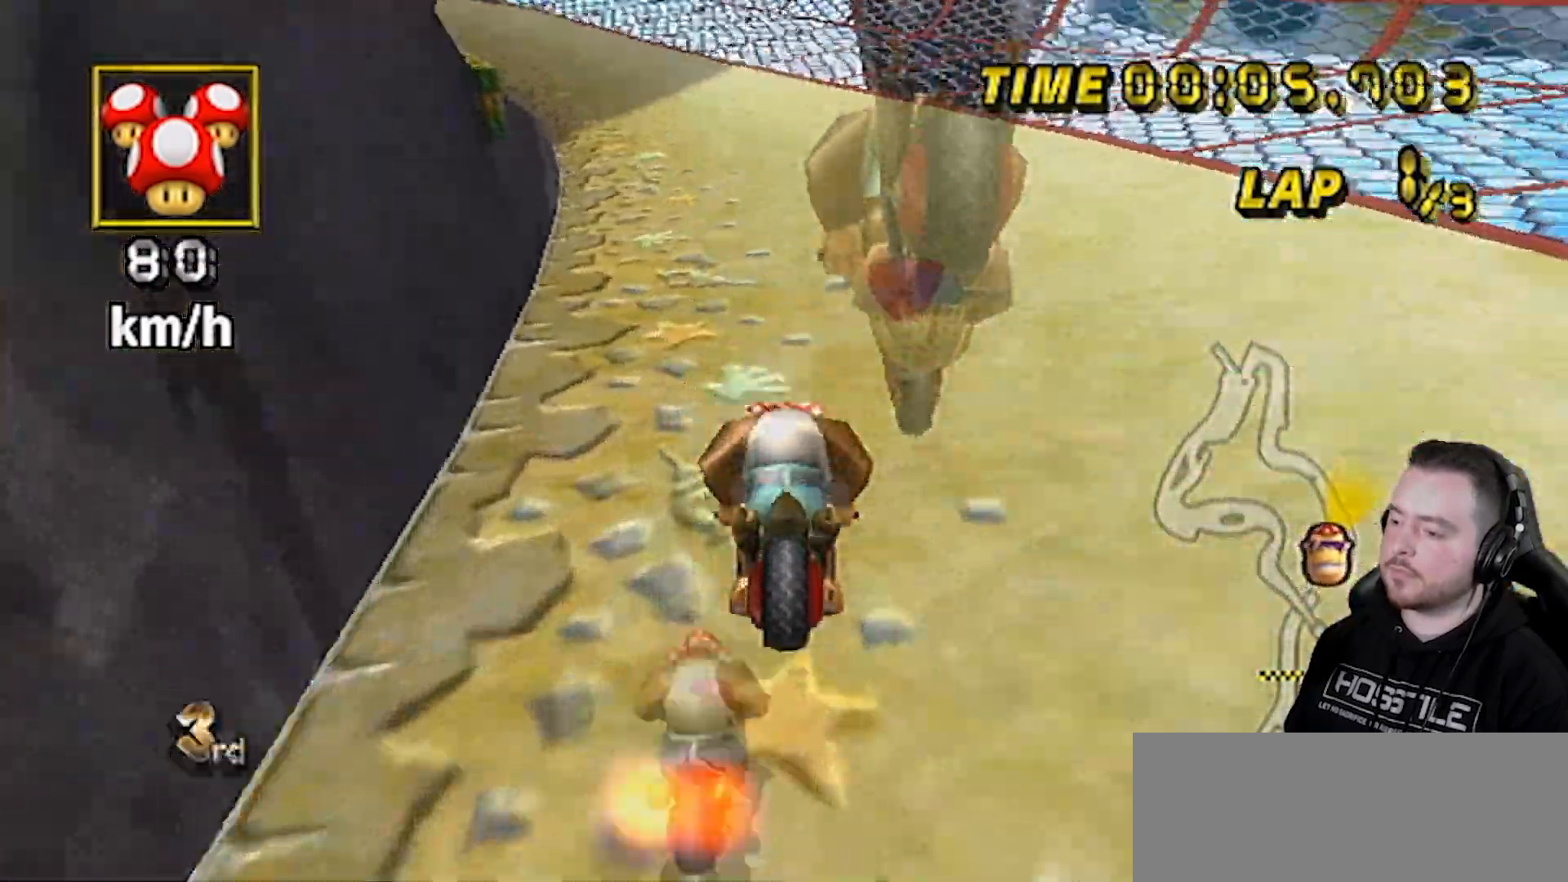
{"buttons": ["A", "DPAD_UP"], "left_stick": "center", "right_stick": "center", "events": [[183, "left_stick", "left"], [217, "R1", "down"], [417, "DPAD_UP", "down"], [417, "R1", "up"], [417, "left_stick", "center"]]}
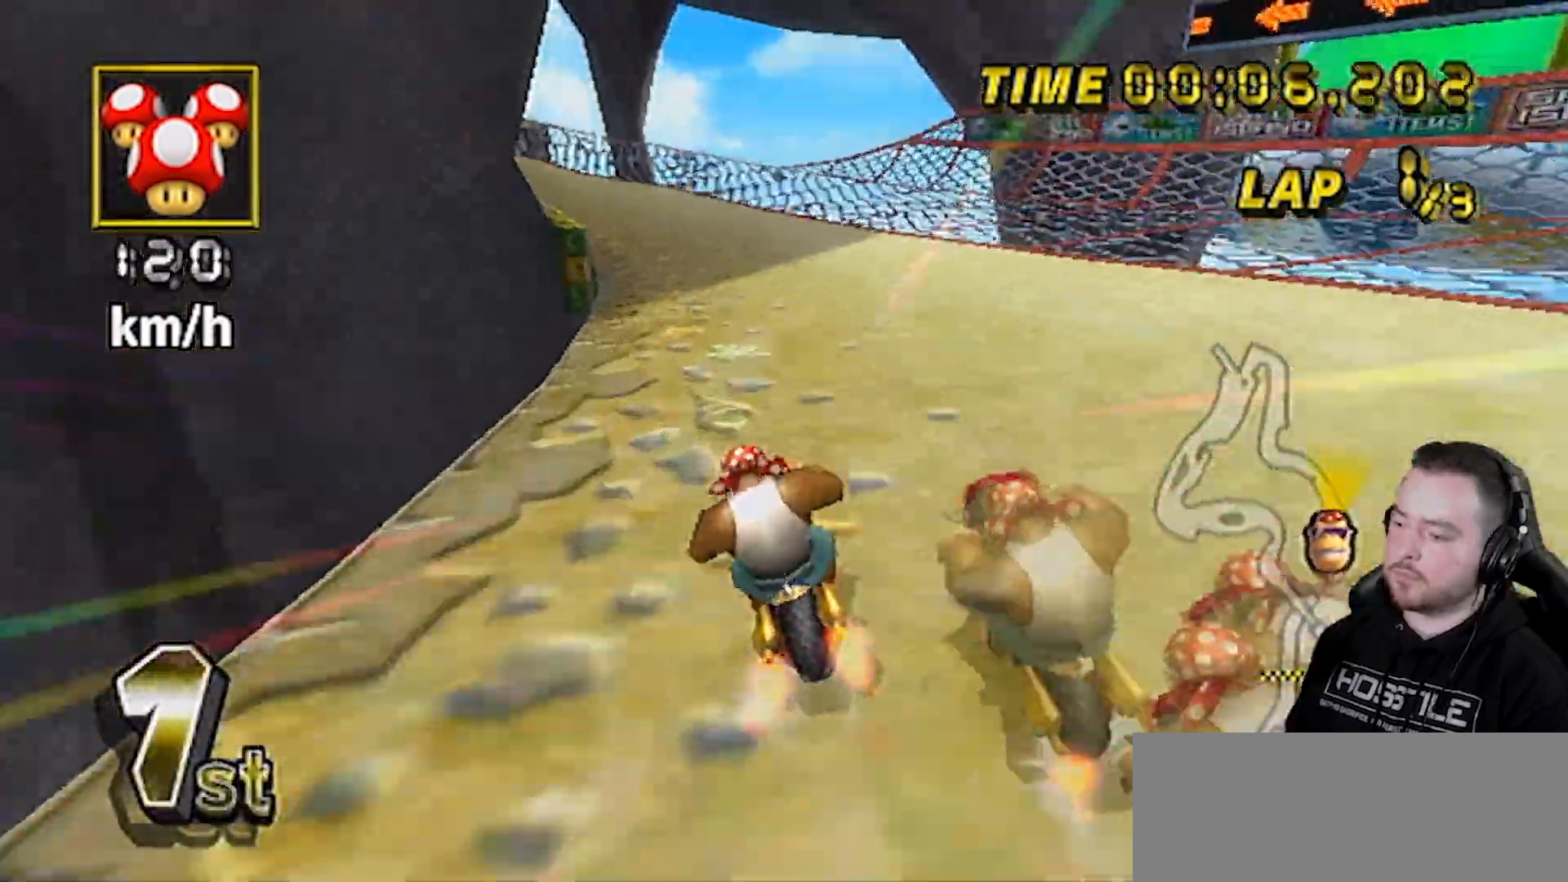
{"buttons": ["A"], "left_stick": "center", "right_stick": "center", "events": [[17, "DPAD_UP", "up"], [50, "left_stick", "left"], [417, "left_stick", "center"]]}
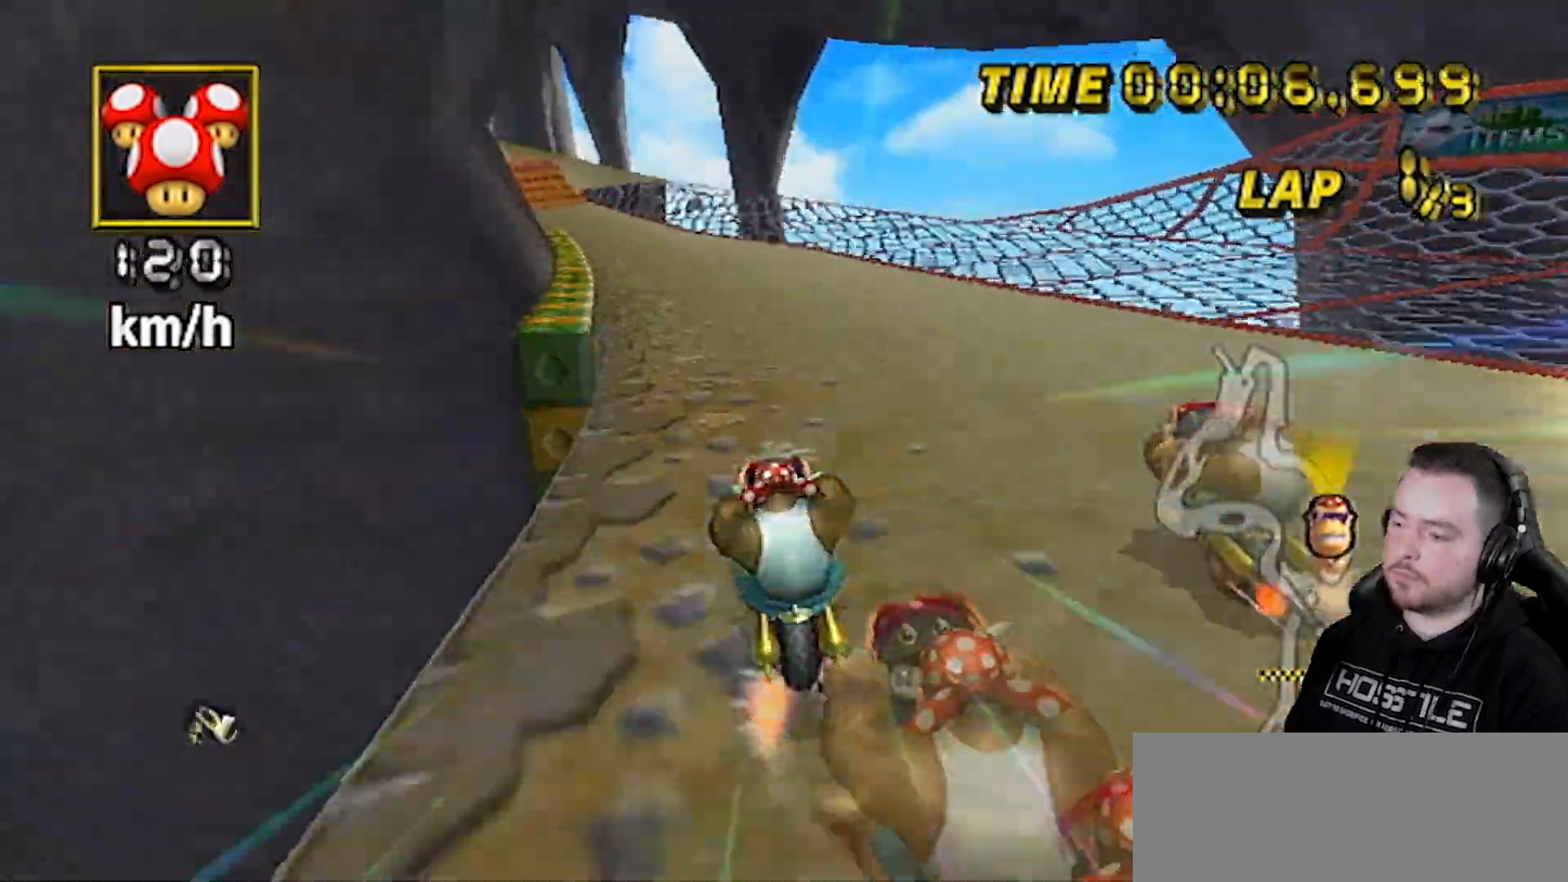
{"buttons": ["A", "R1"], "left_stick": "left", "right_stick": "center", "events": [[167, "left_stick", "left"], [233, "R1", "down"]]}
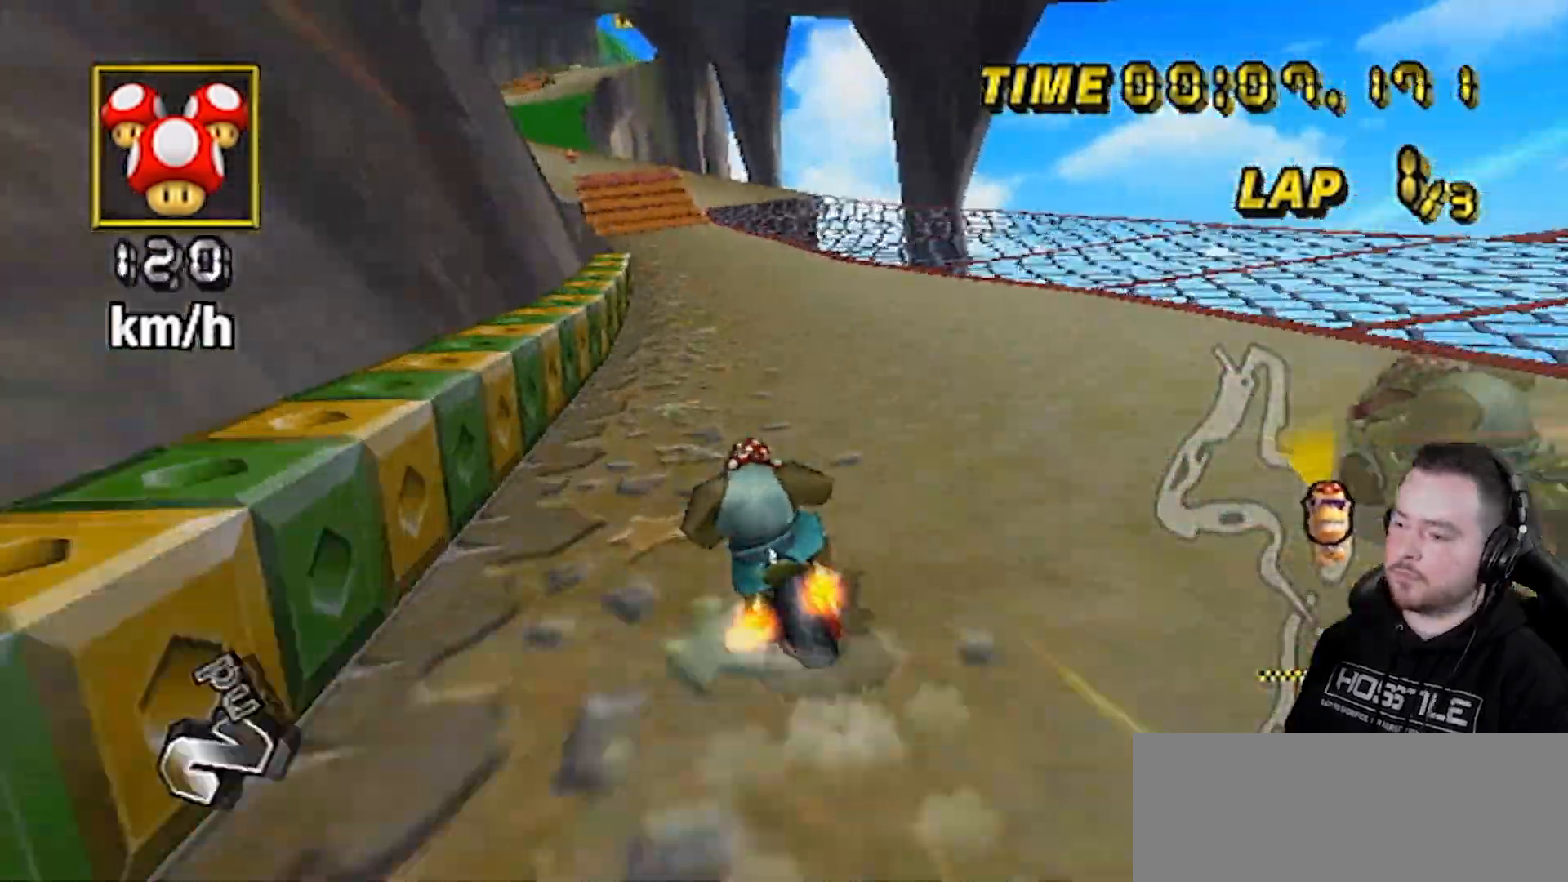
{"buttons": ["A"], "left_stick": "center", "right_stick": "center", "events": [[33, "DPAD_UP", "down"], [33, "R1", "up"], [33, "left_stick", "center"], [167, "DPAD_UP", "up"]]}